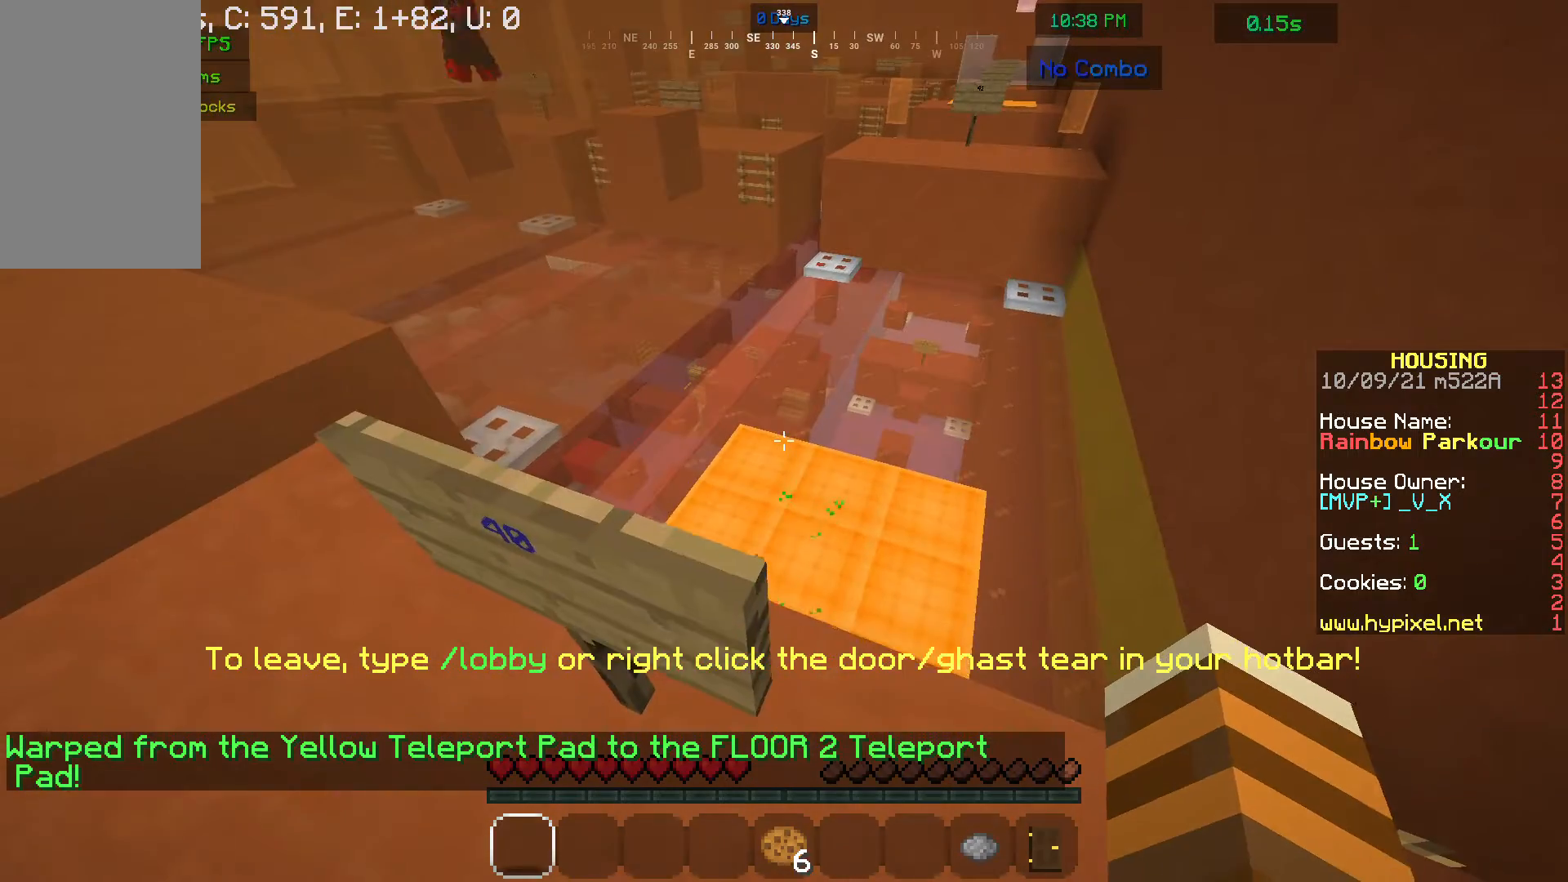
Gameplay with keyboard and mouse; each line is a JSON object with the keys and mouse buttons held at the frame after it. "events" lists presses ("down") and releases ("up") of "a", "d", "s", "w", "mouse_left" and "mouse_right" between this image and that frame as [ms after this image, input, new state], when the widget could be followed in between. "mouse_left", "mouse_right" = the "left", "right" buttons of the "mouse" list. No other keys are recorded. Fast repeated clicks can show as one long hold. Mouse movement is not recorded.
{"keys": [], "mouse": [], "events": [[167, "a", "down"], [333, "a", "up"]]}
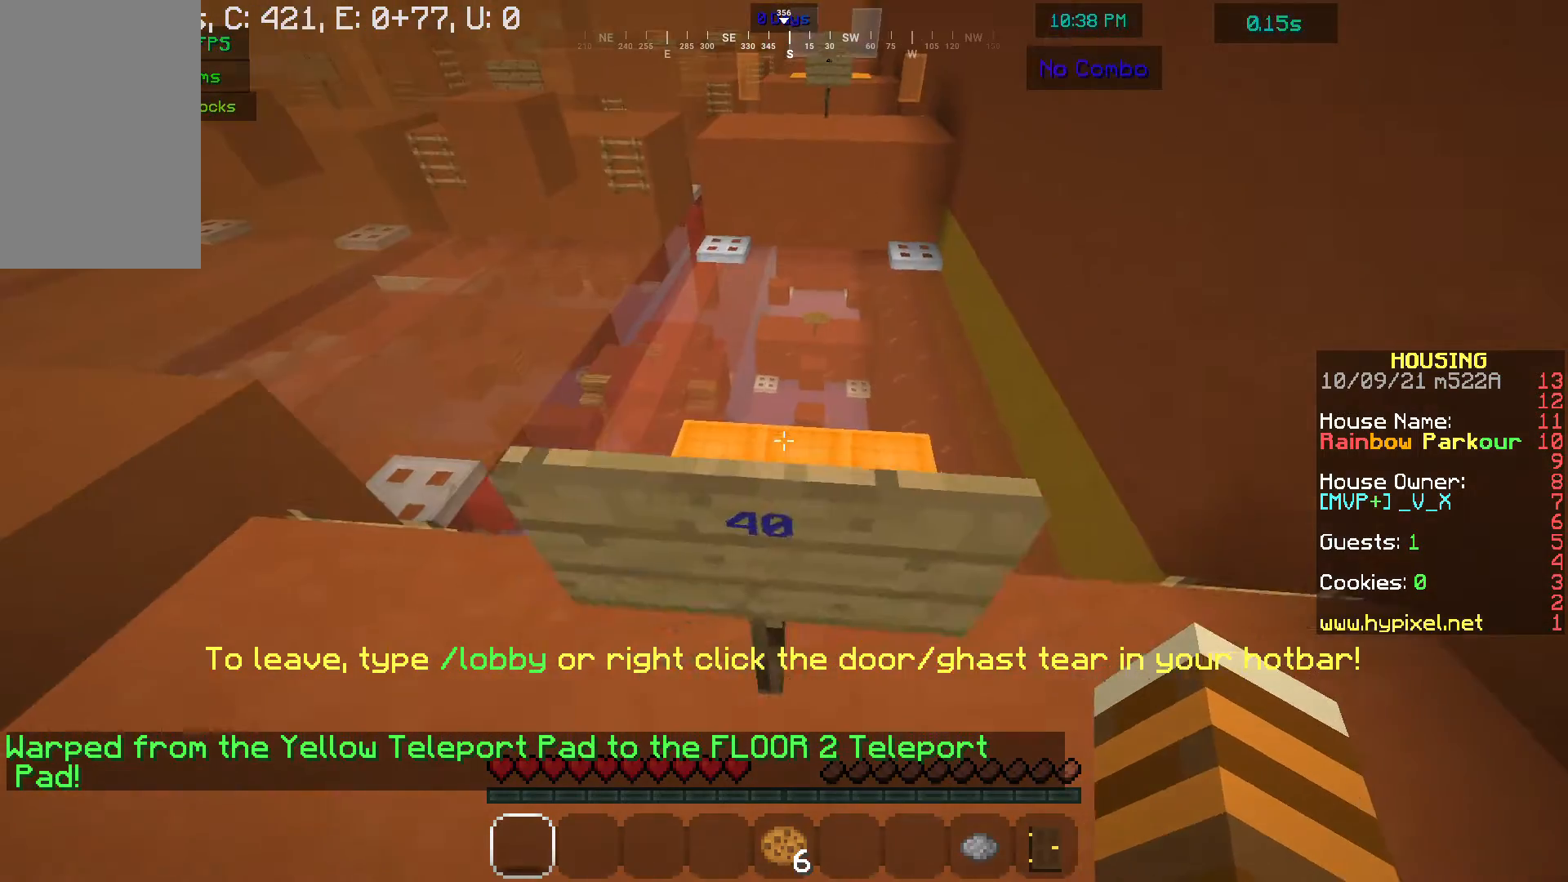
{"keys": ["w"], "mouse": [], "events": [[33, "w", "down"]]}
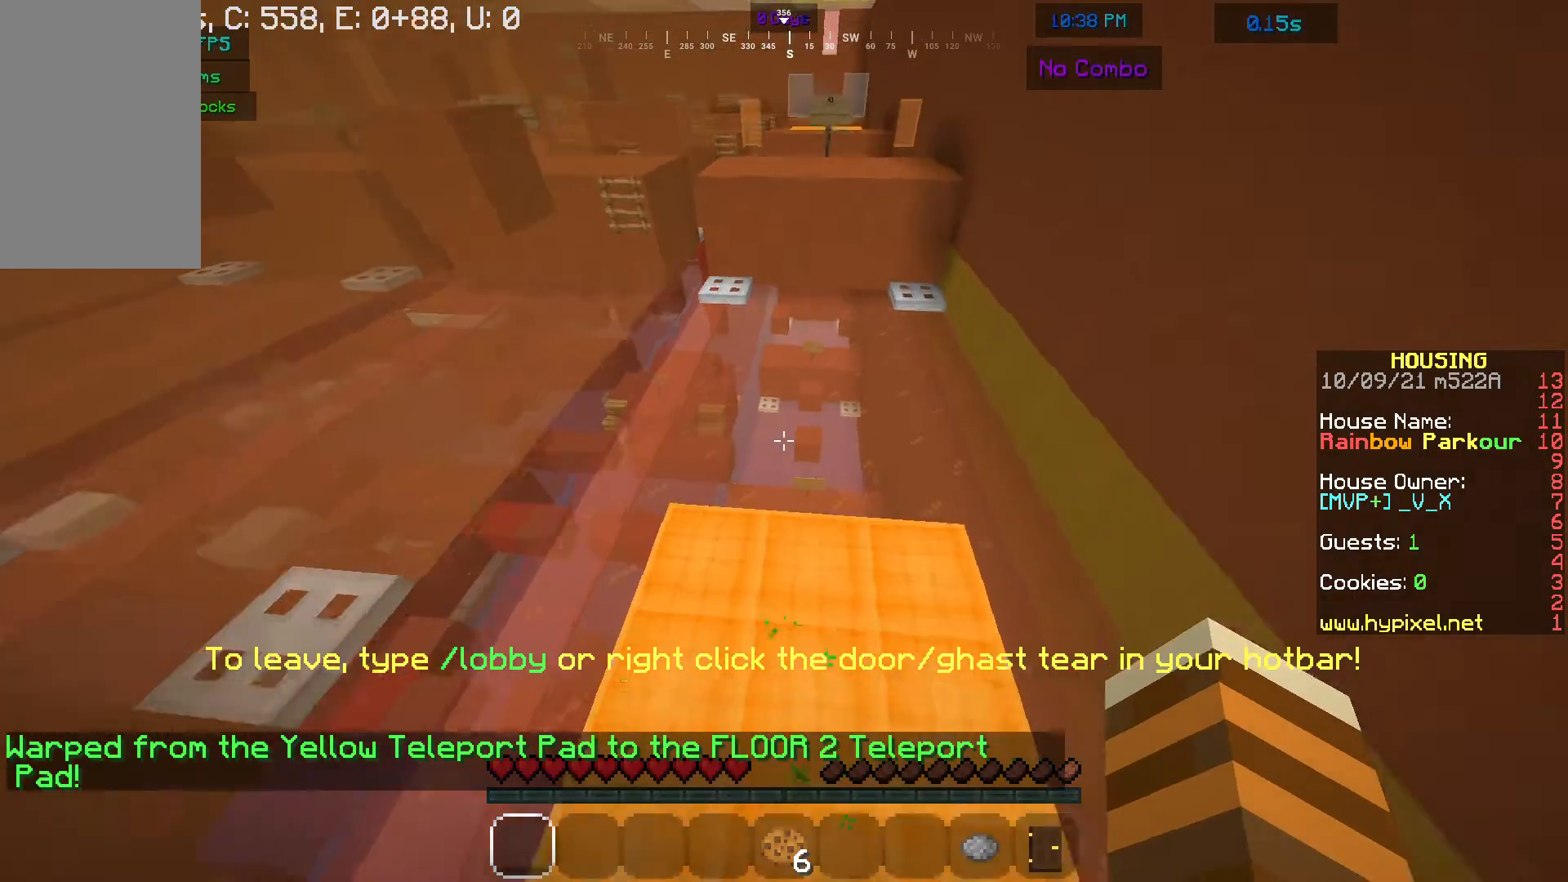
{"keys": ["w"], "mouse": [], "events": []}
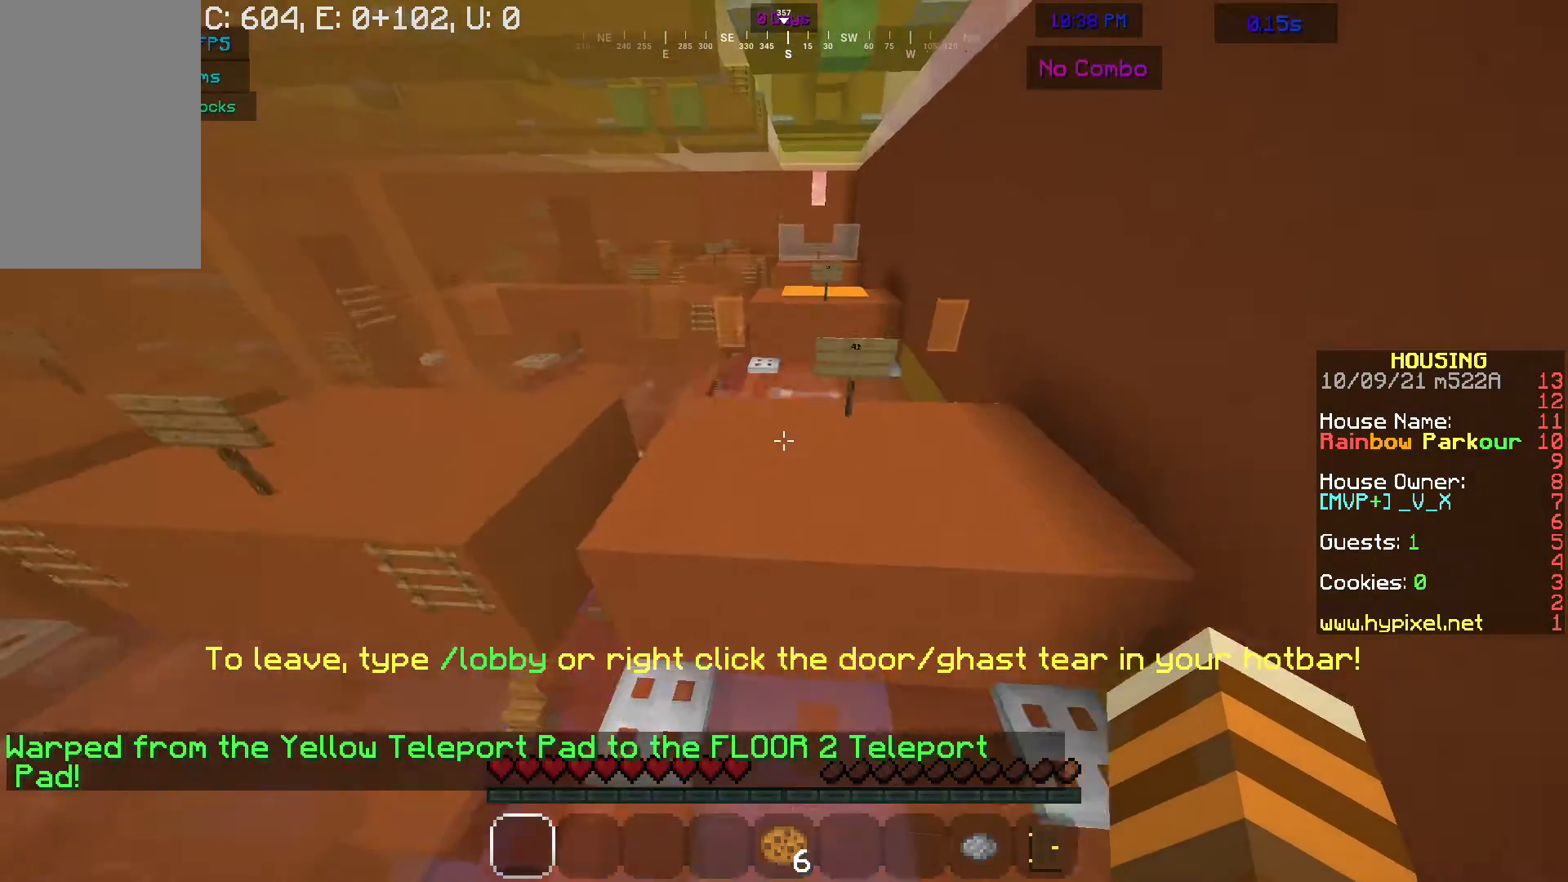
{"keys": ["s"], "mouse": [], "events": [[400, "s", "down"], [467, "w", "up"]]}
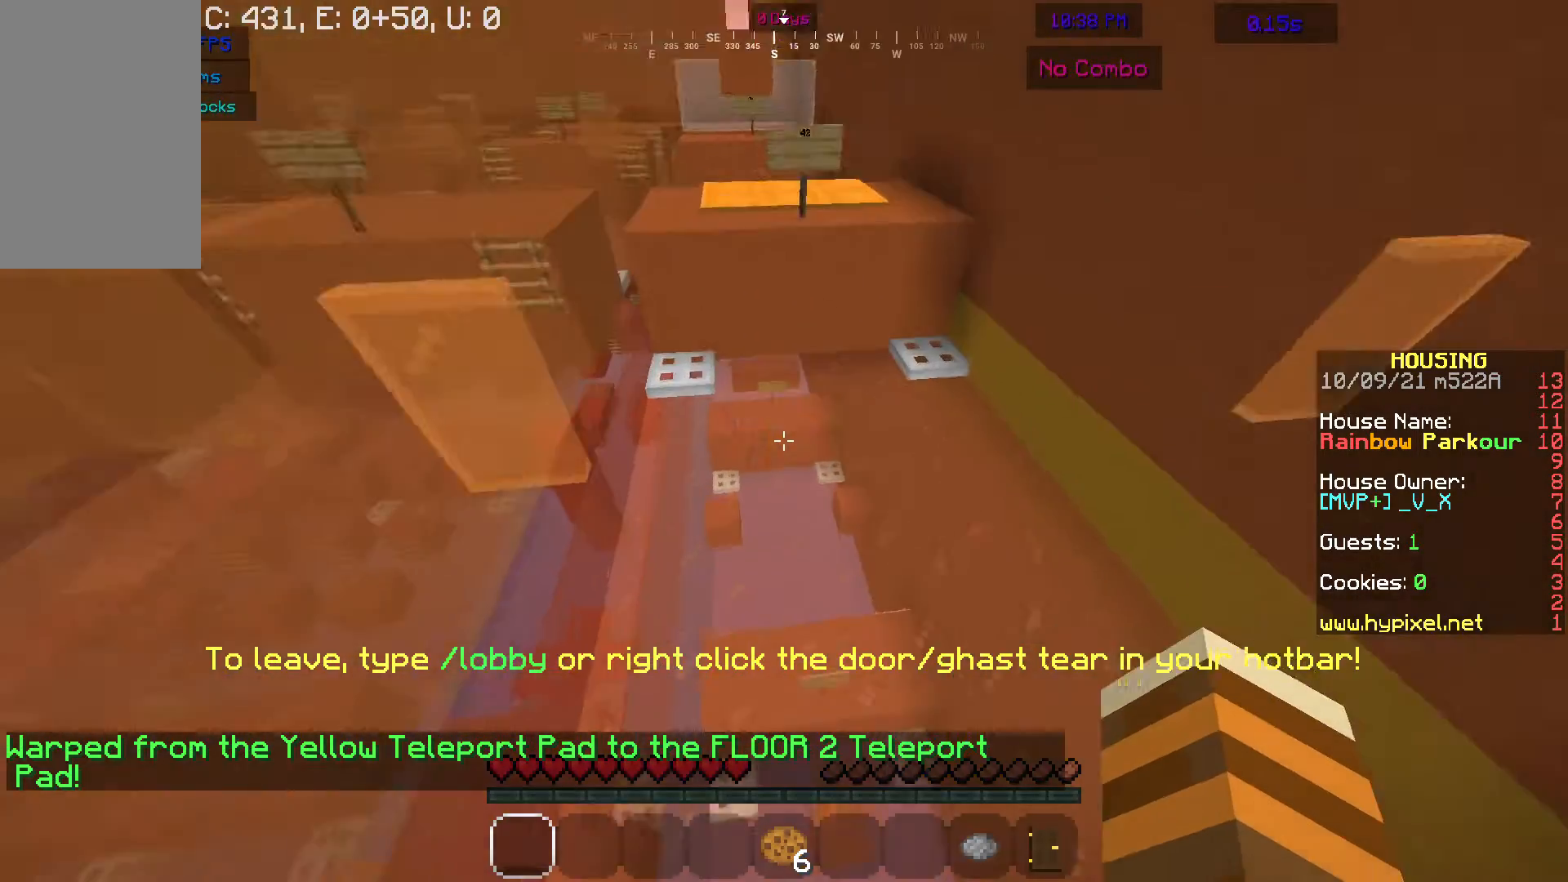
{"keys": [], "mouse": [], "events": [[333, "s", "up"]]}
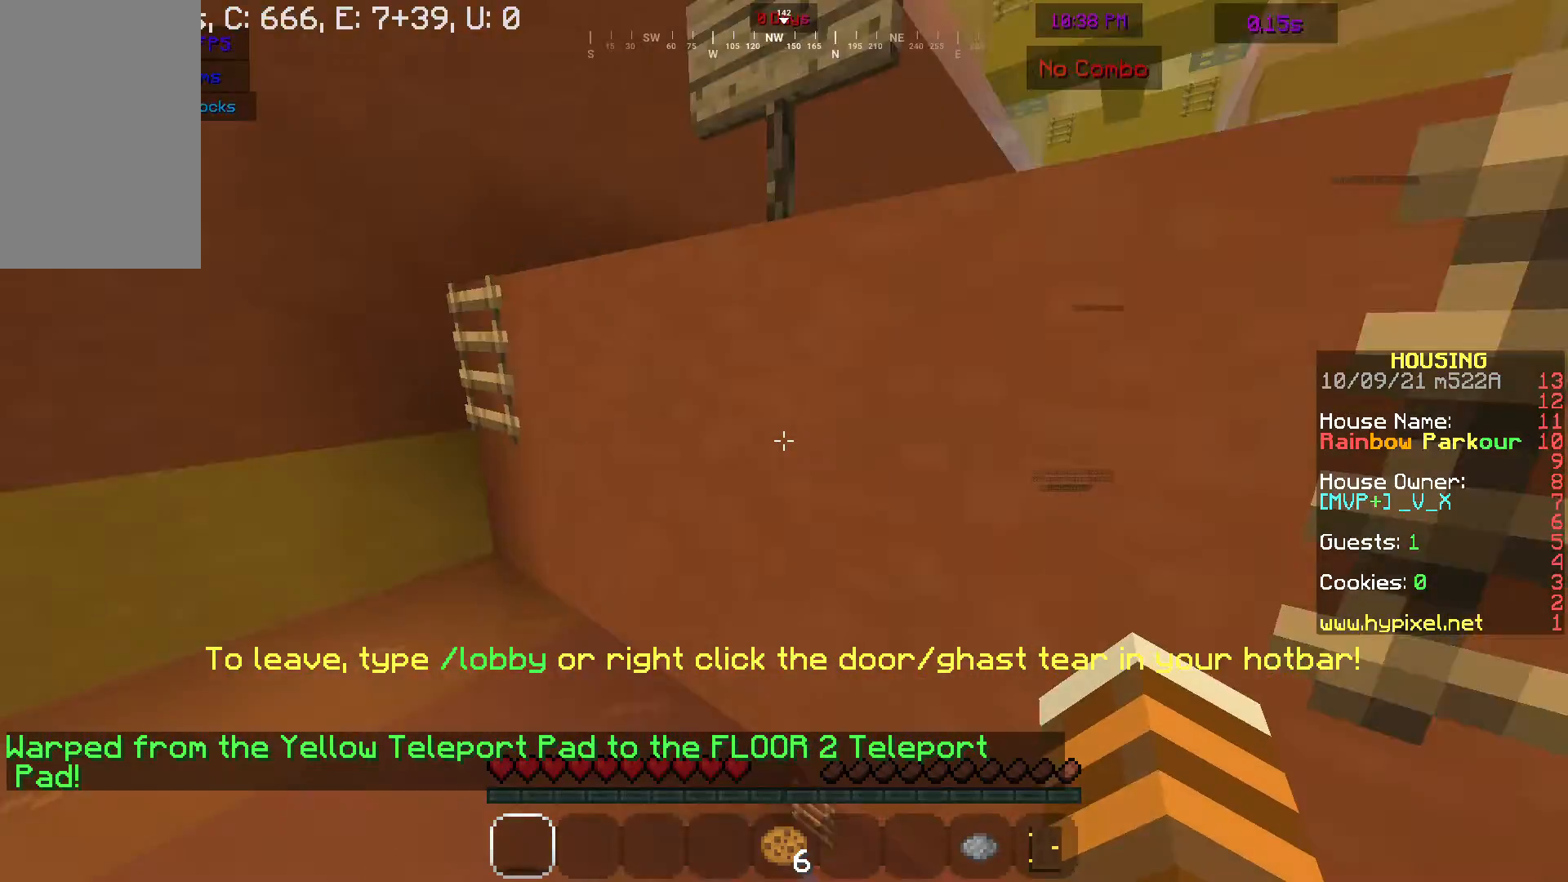
{"keys": ["w"], "mouse": [], "events": [[300, "w", "down"]]}
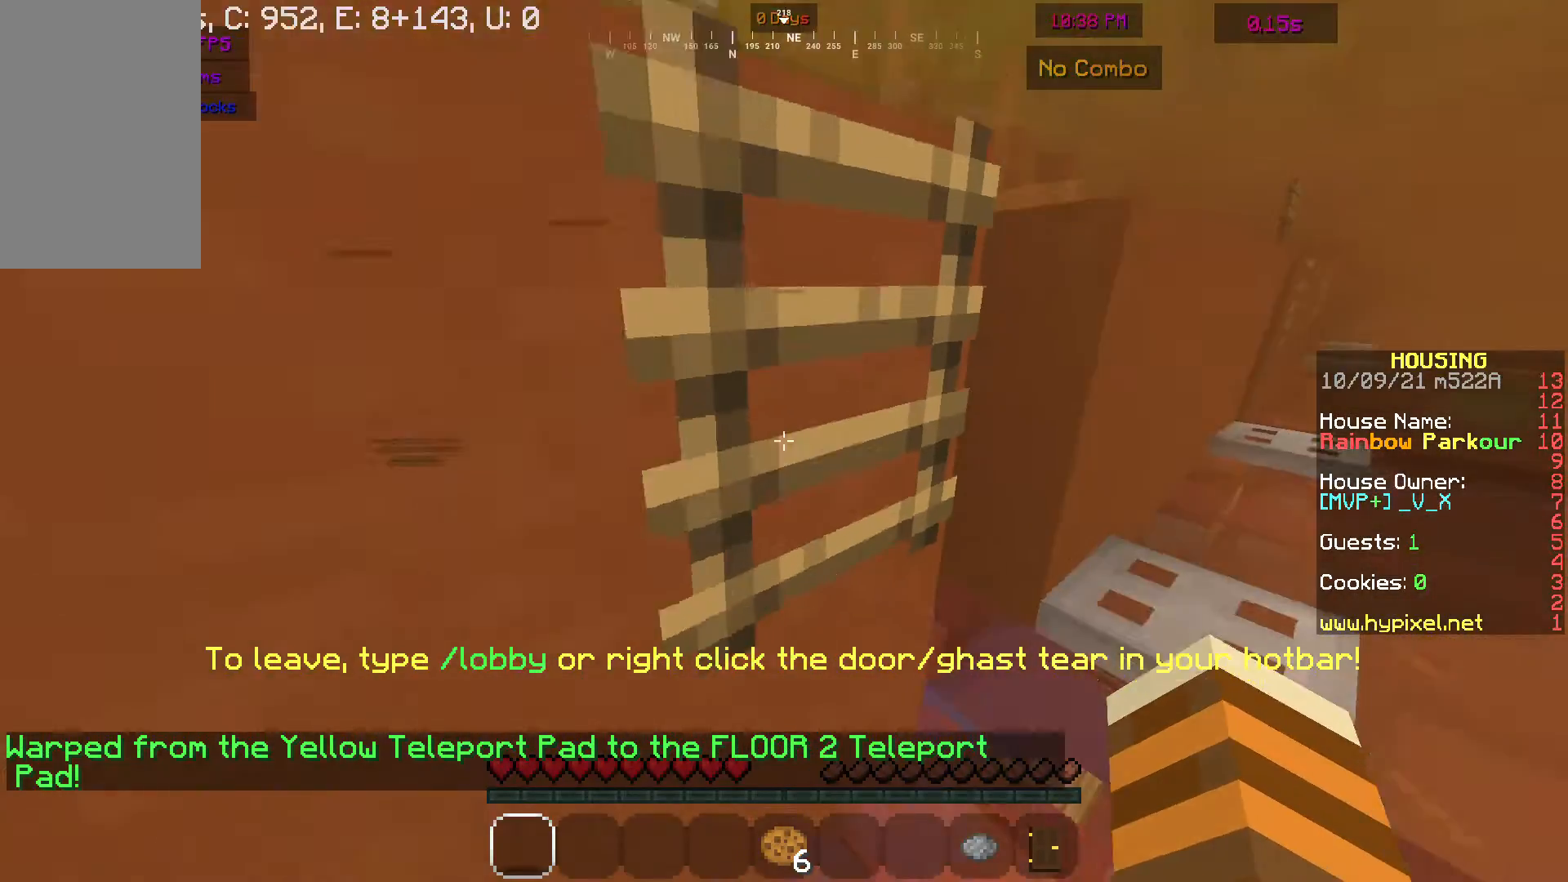
{"keys": ["a", "w"], "mouse": [], "events": [[367, "a", "down"]]}
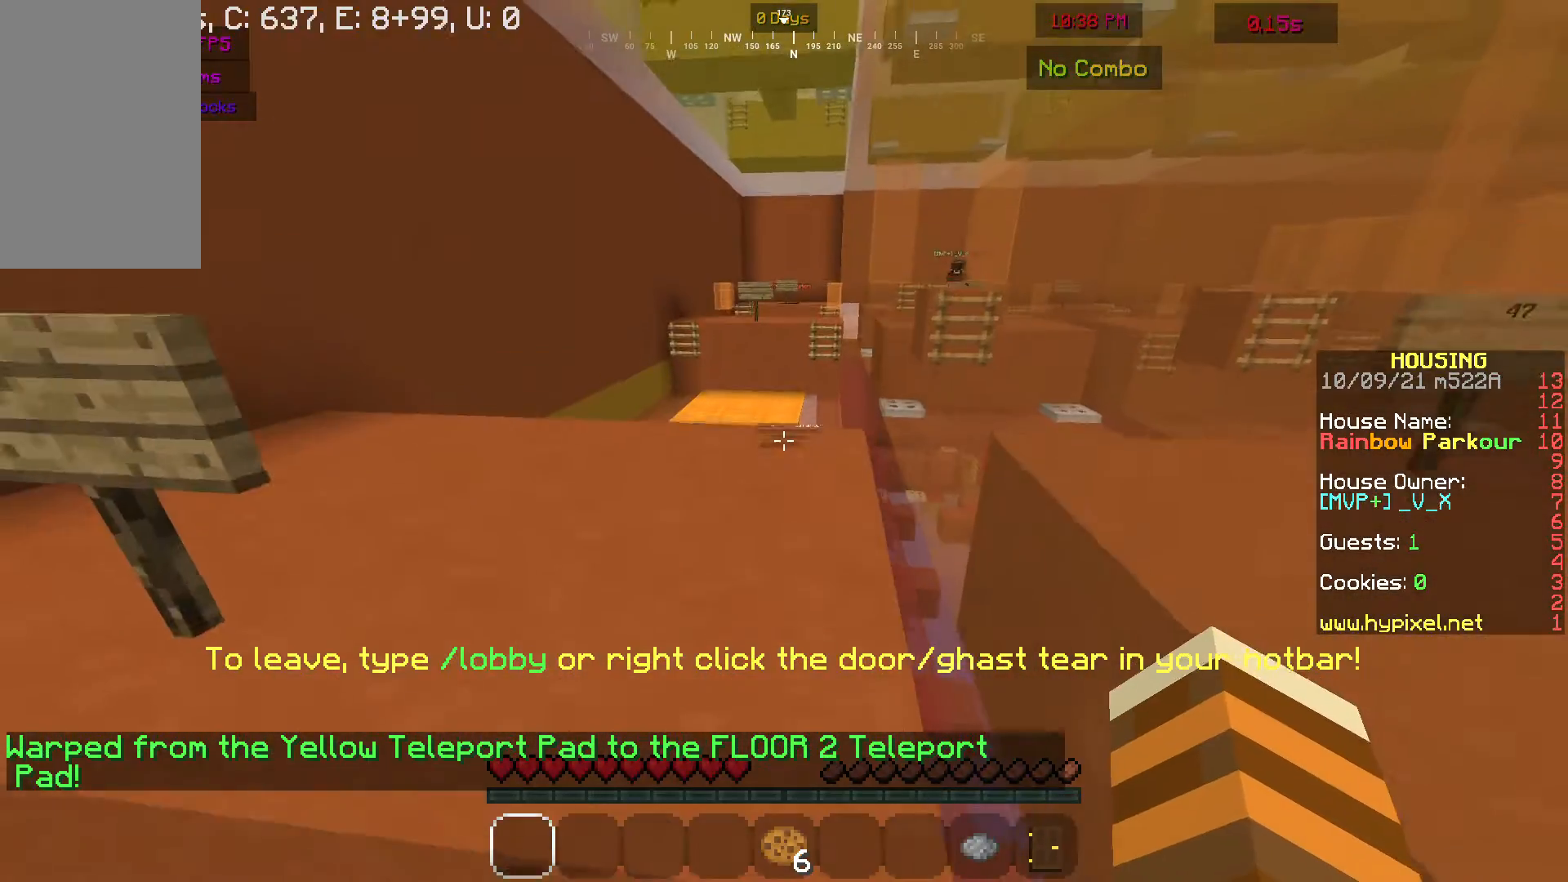
{"keys": ["d", "w"], "mouse": [], "events": [[33, "a", "up"], [367, "d", "down"]]}
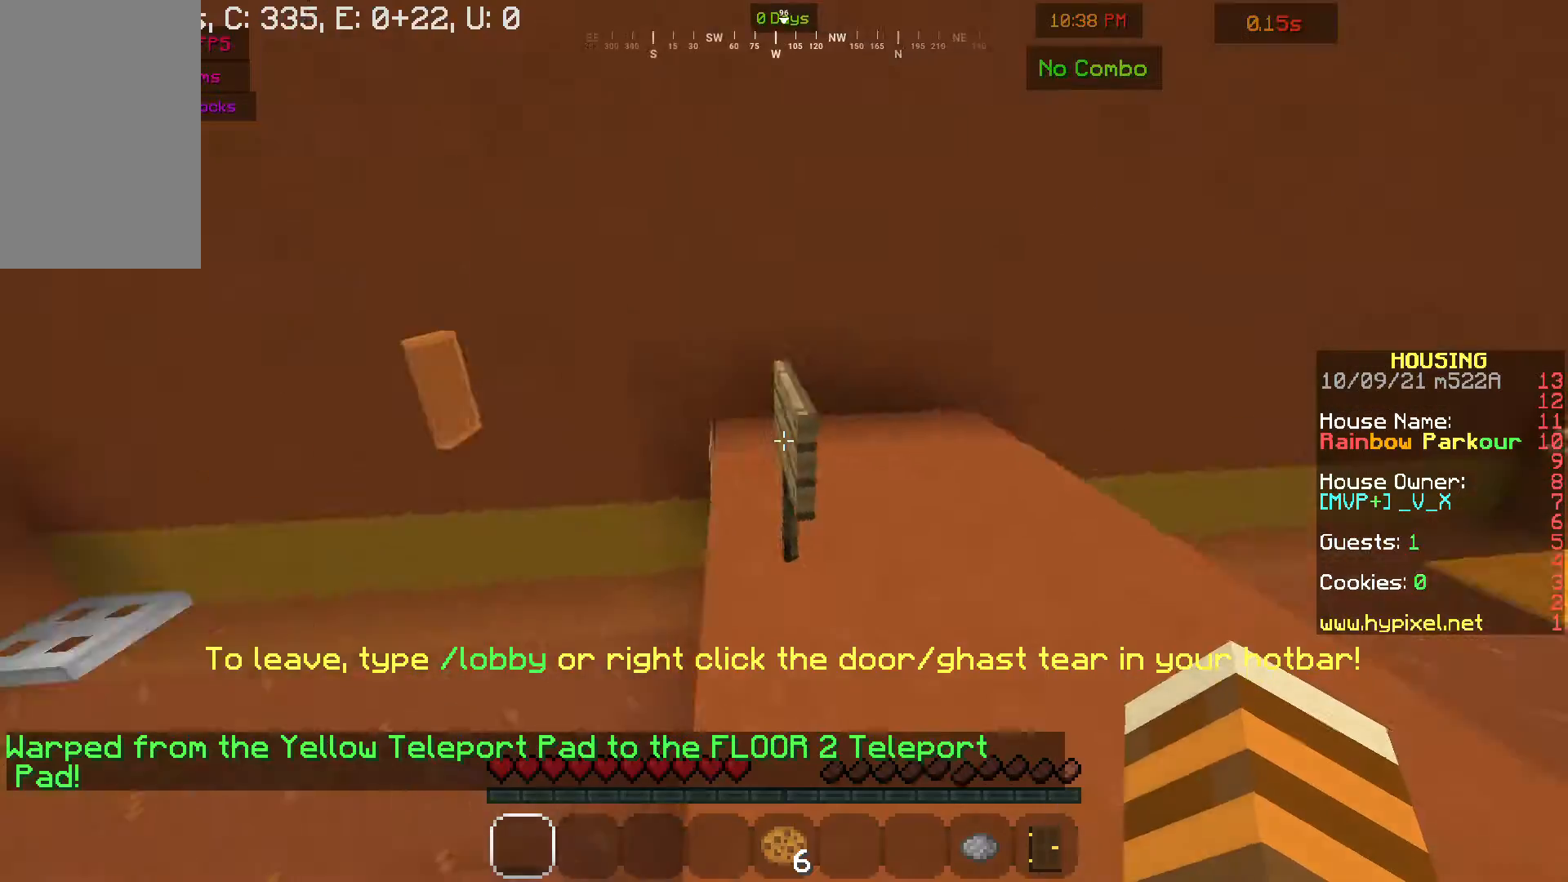
{"keys": ["d"], "mouse": [], "events": [[100, "w", "up"], [300, "d", "up"], [300, "s", "down"], [400, "d", "down"], [500, "s", "up"]]}
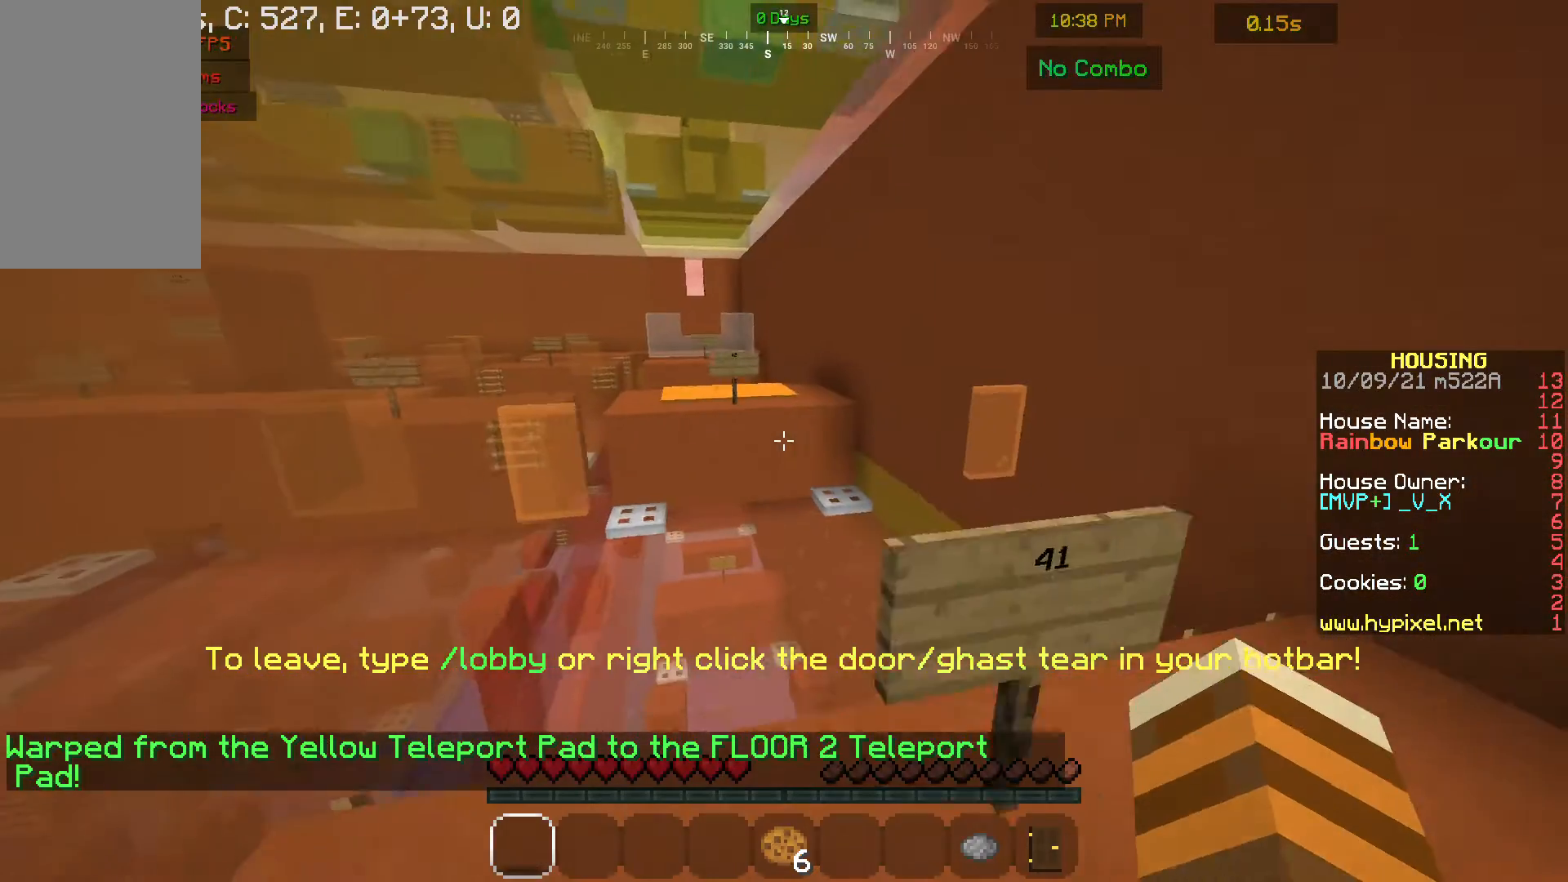
{"keys": ["w"], "mouse": [], "events": [[200, "w", "down"], [267, "d", "up"]]}
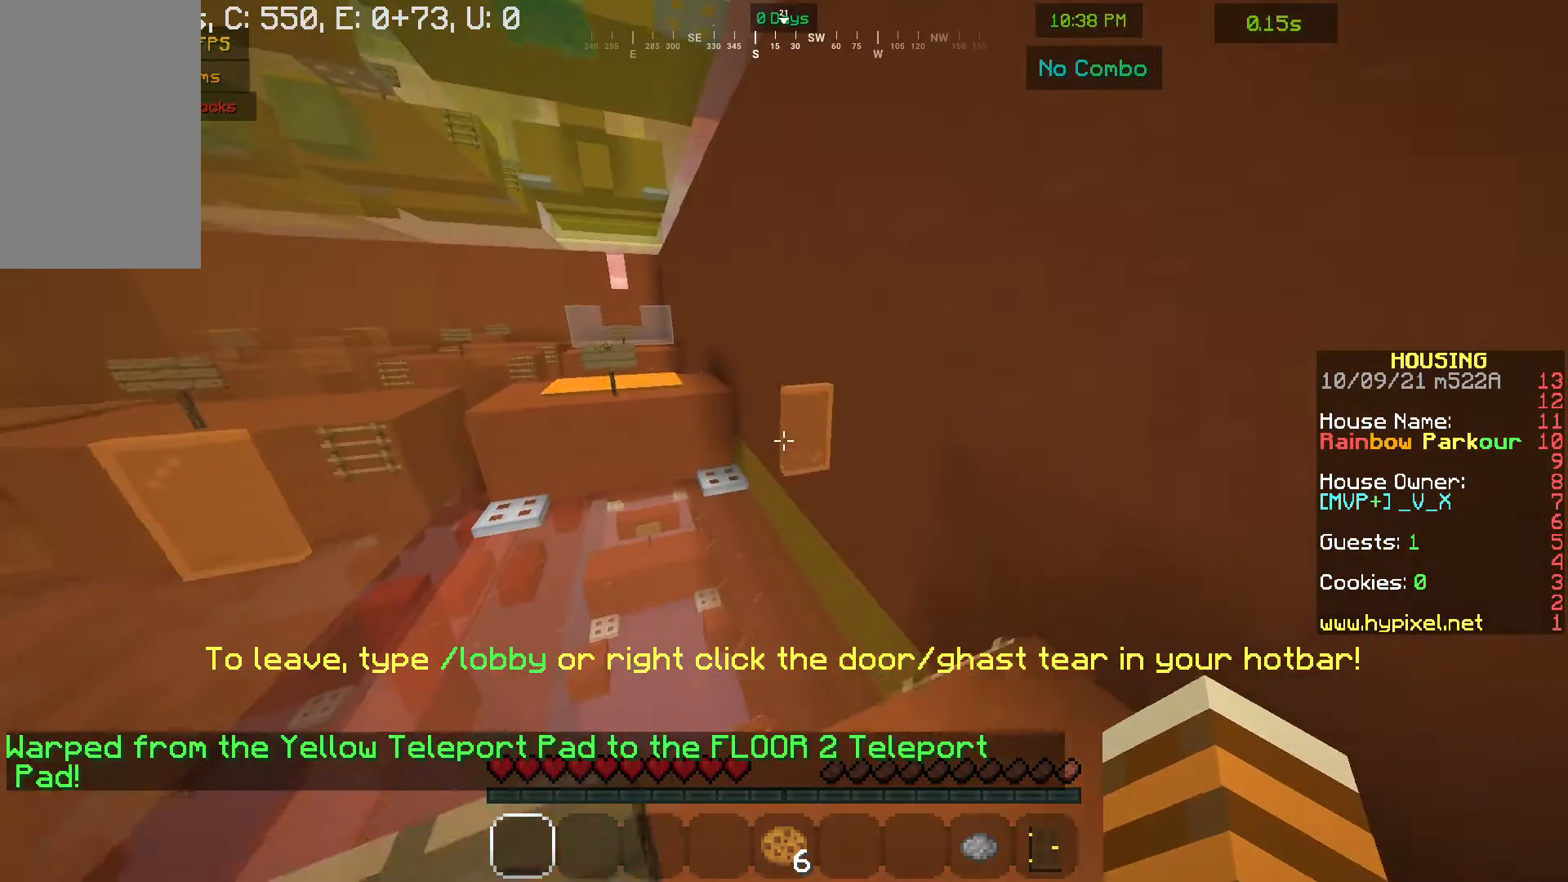
{"keys": ["w"], "mouse": [], "events": []}
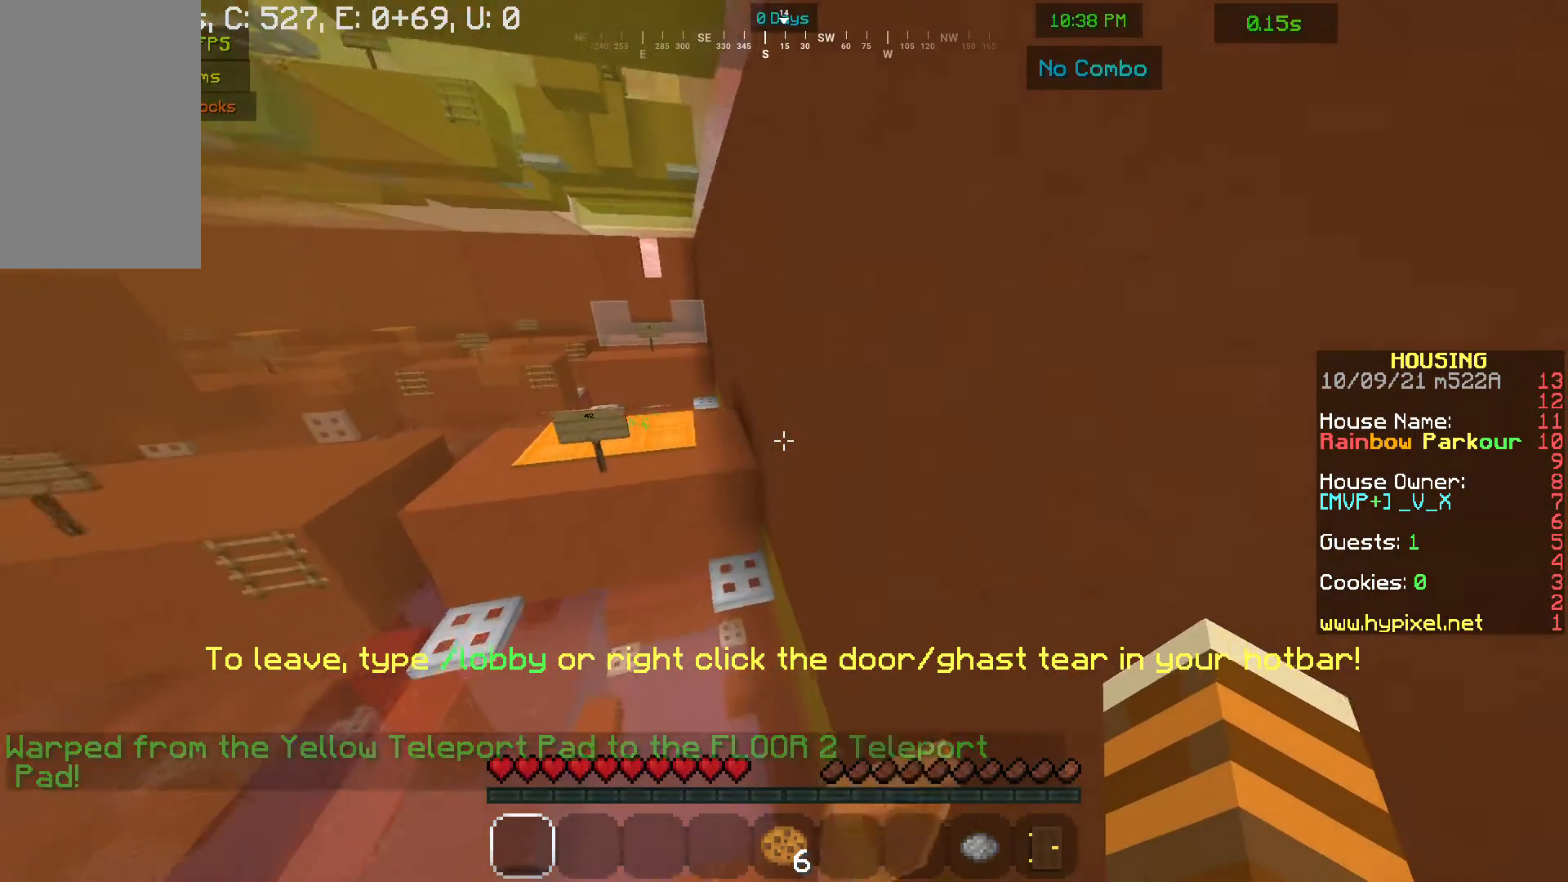
{"keys": ["w"], "mouse": [], "events": []}
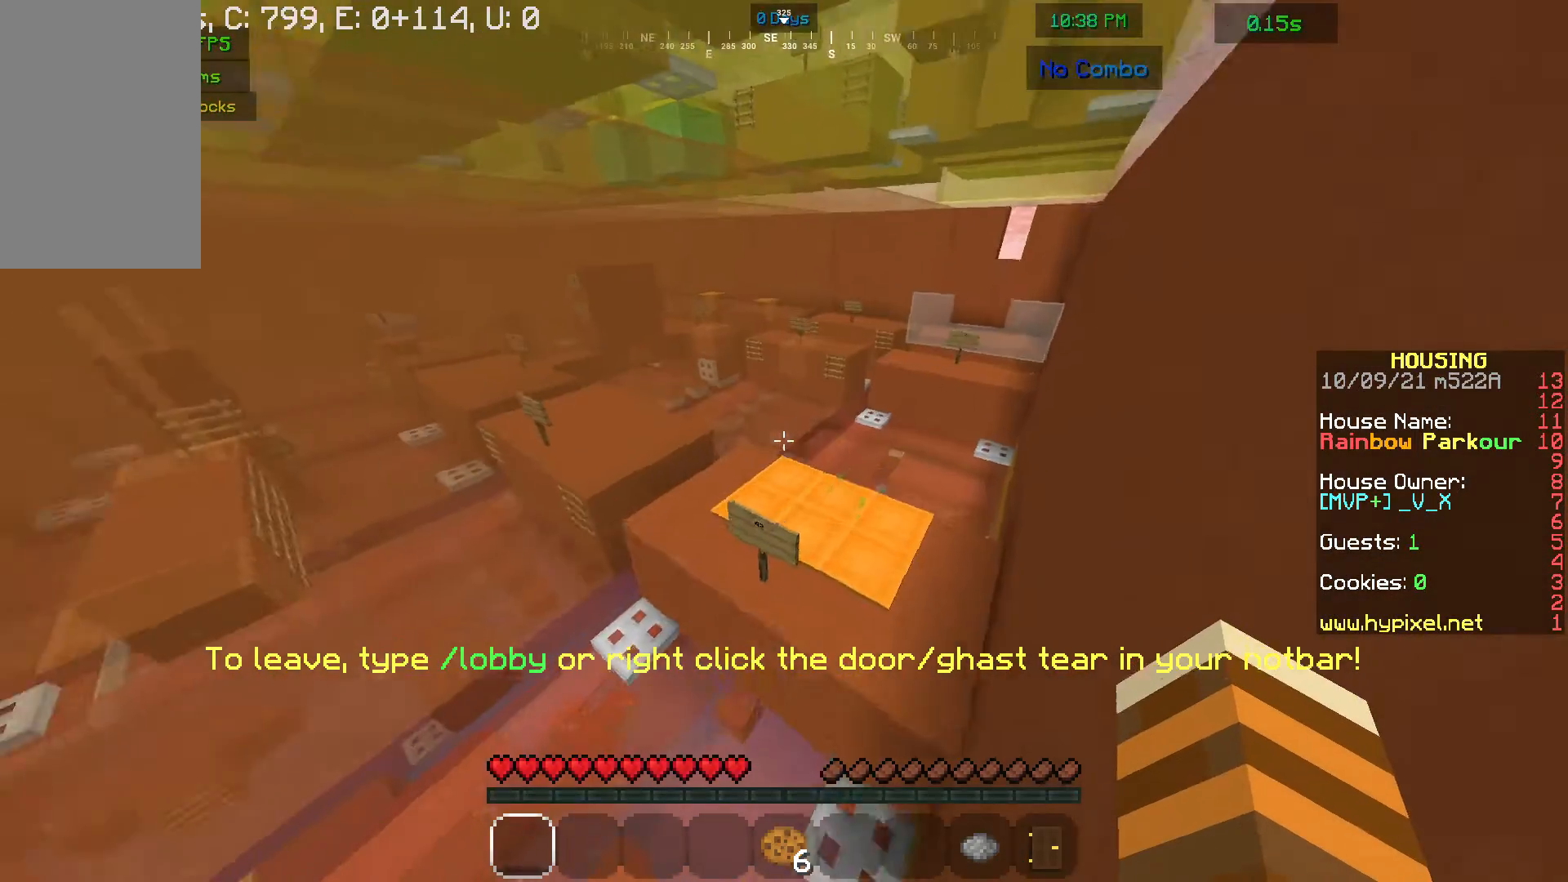
{"keys": ["w"], "mouse": [], "events": []}
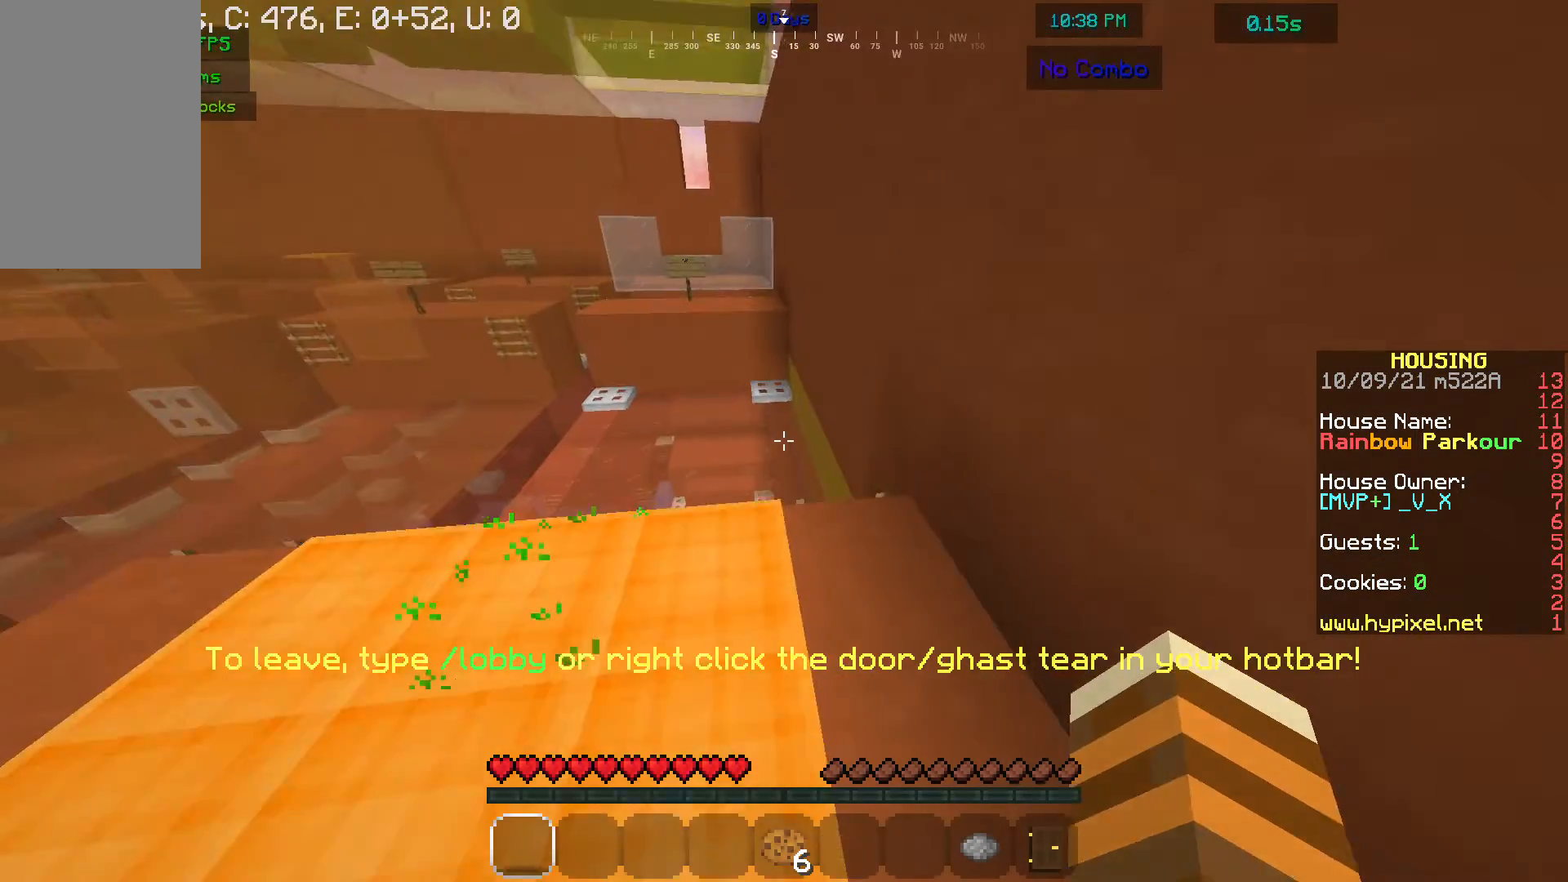
{"keys": ["a", "w"], "mouse": [], "events": [[167, "w", "up"], [233, "s", "down"], [367, "a", "down"], [400, "w", "down"], [500, "s", "up"]]}
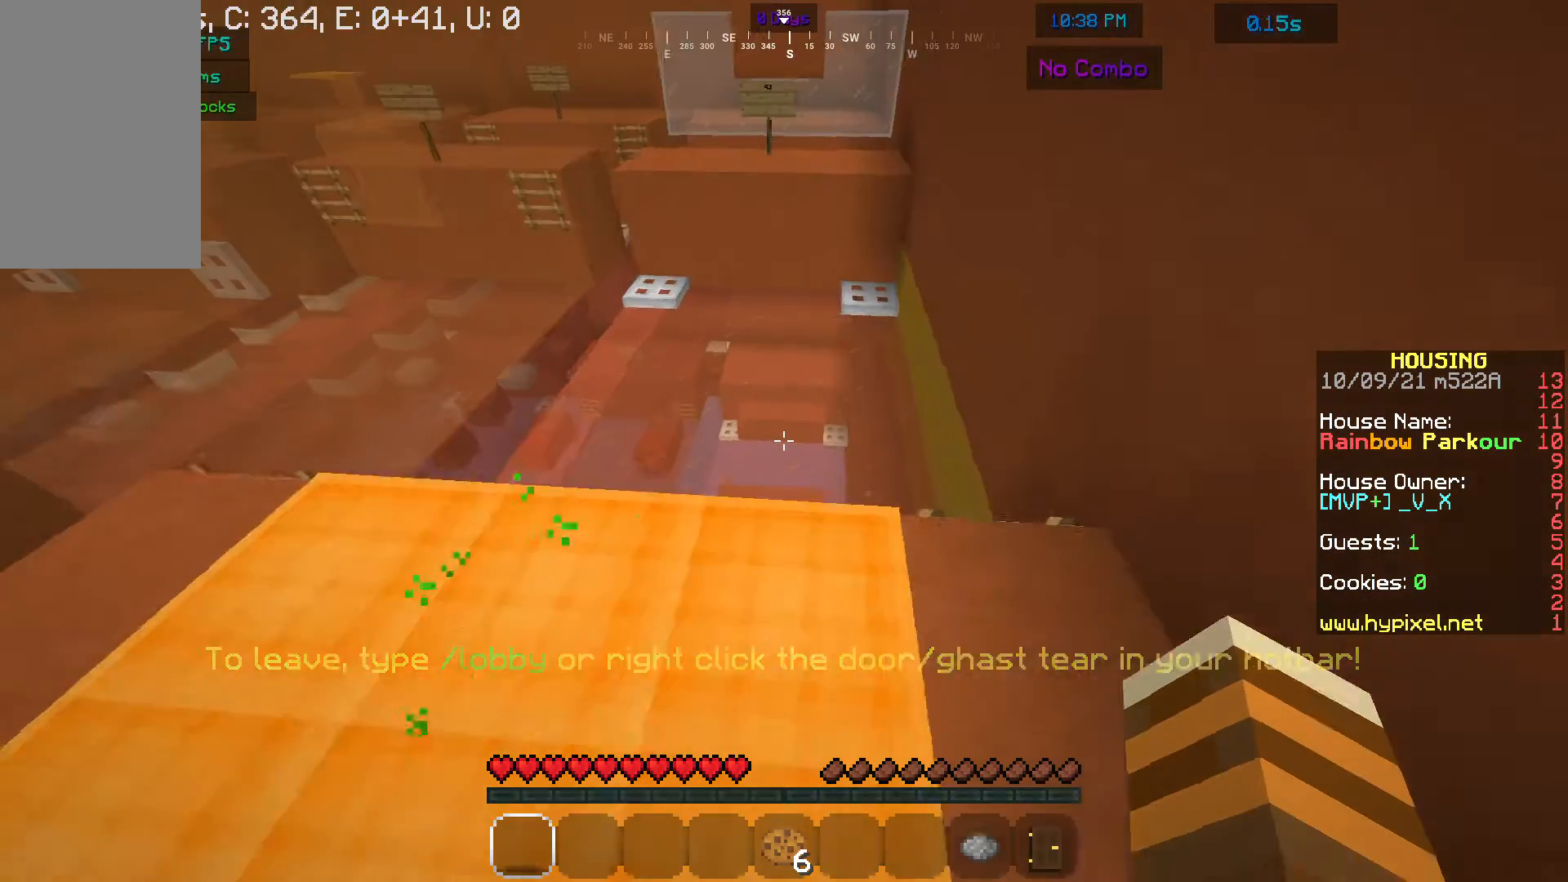
{"keys": [], "mouse": [], "events": [[100, "w", "up"], [133, "a", "up"], [367, "a", "down"], [467, "a", "up"]]}
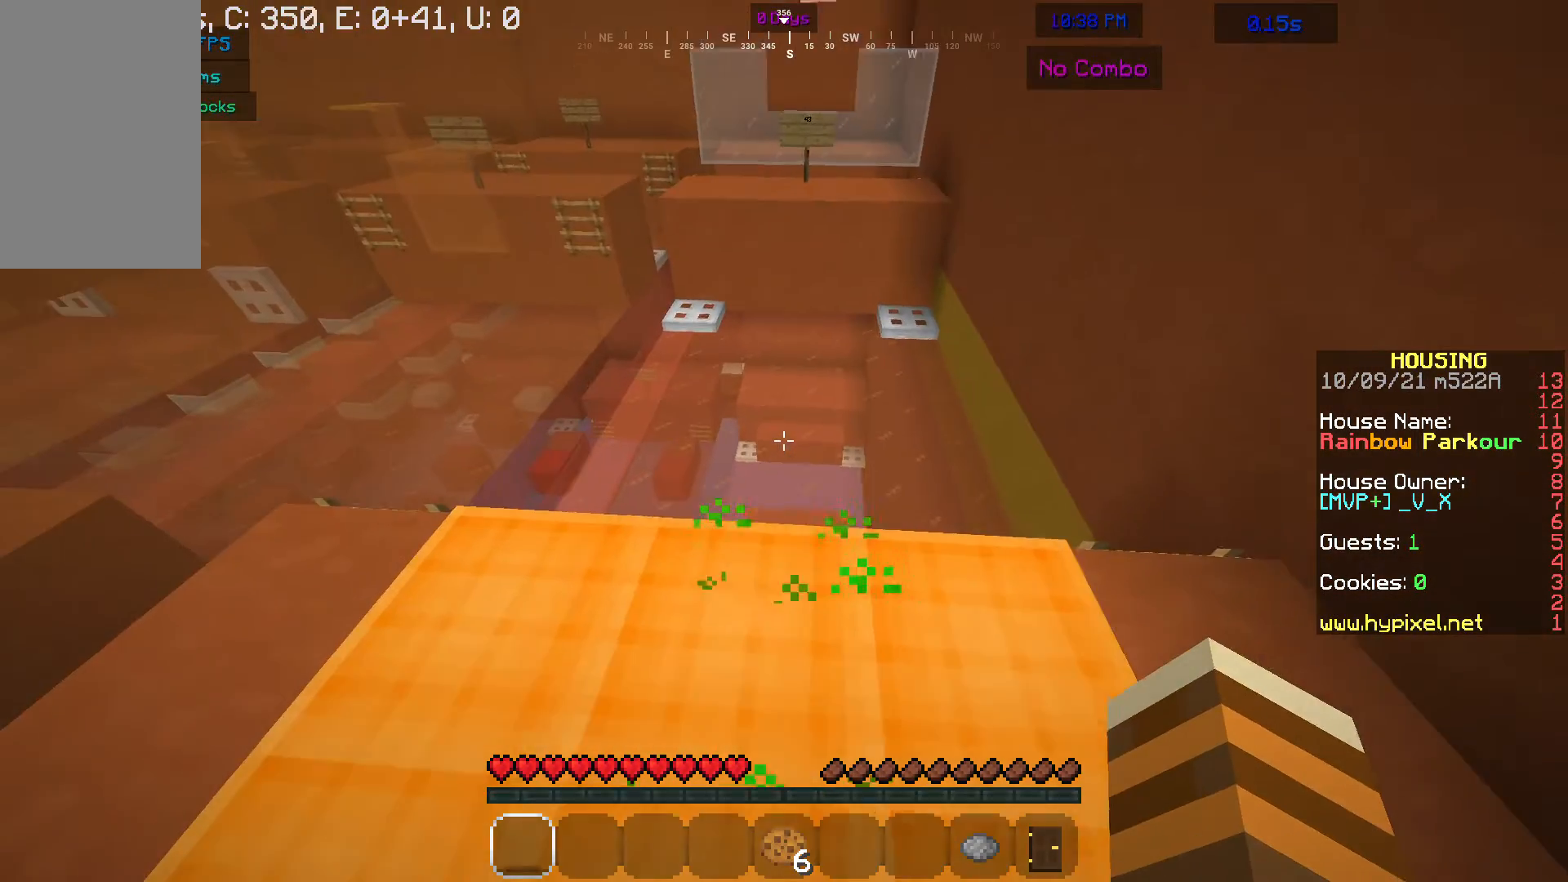
{"keys": ["w"], "mouse": [], "events": [[200, "w", "down"]]}
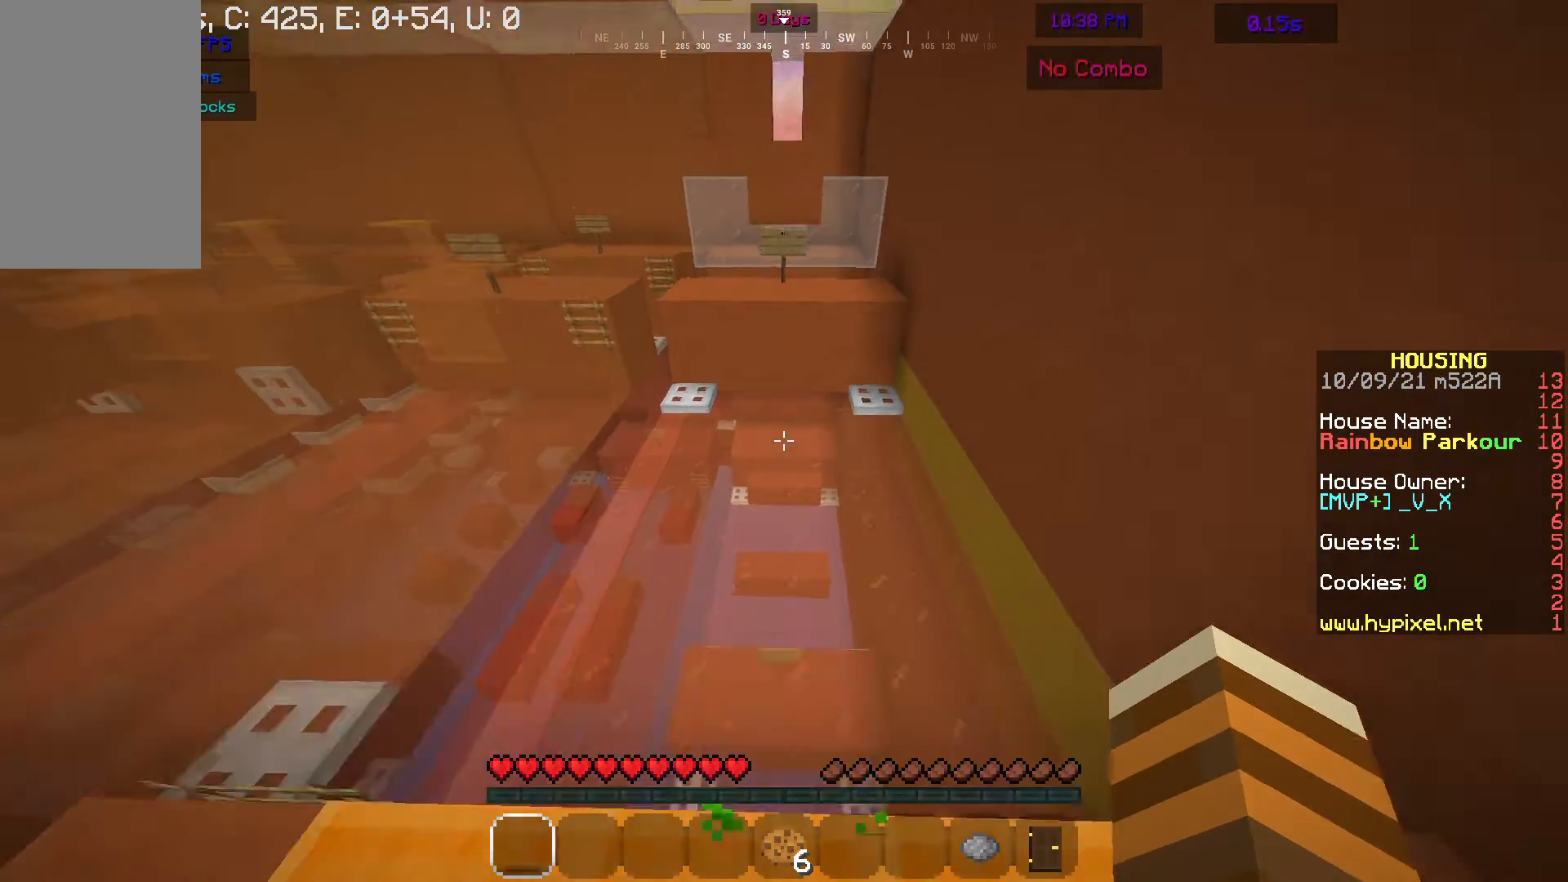
{"keys": ["w"], "mouse": [], "events": []}
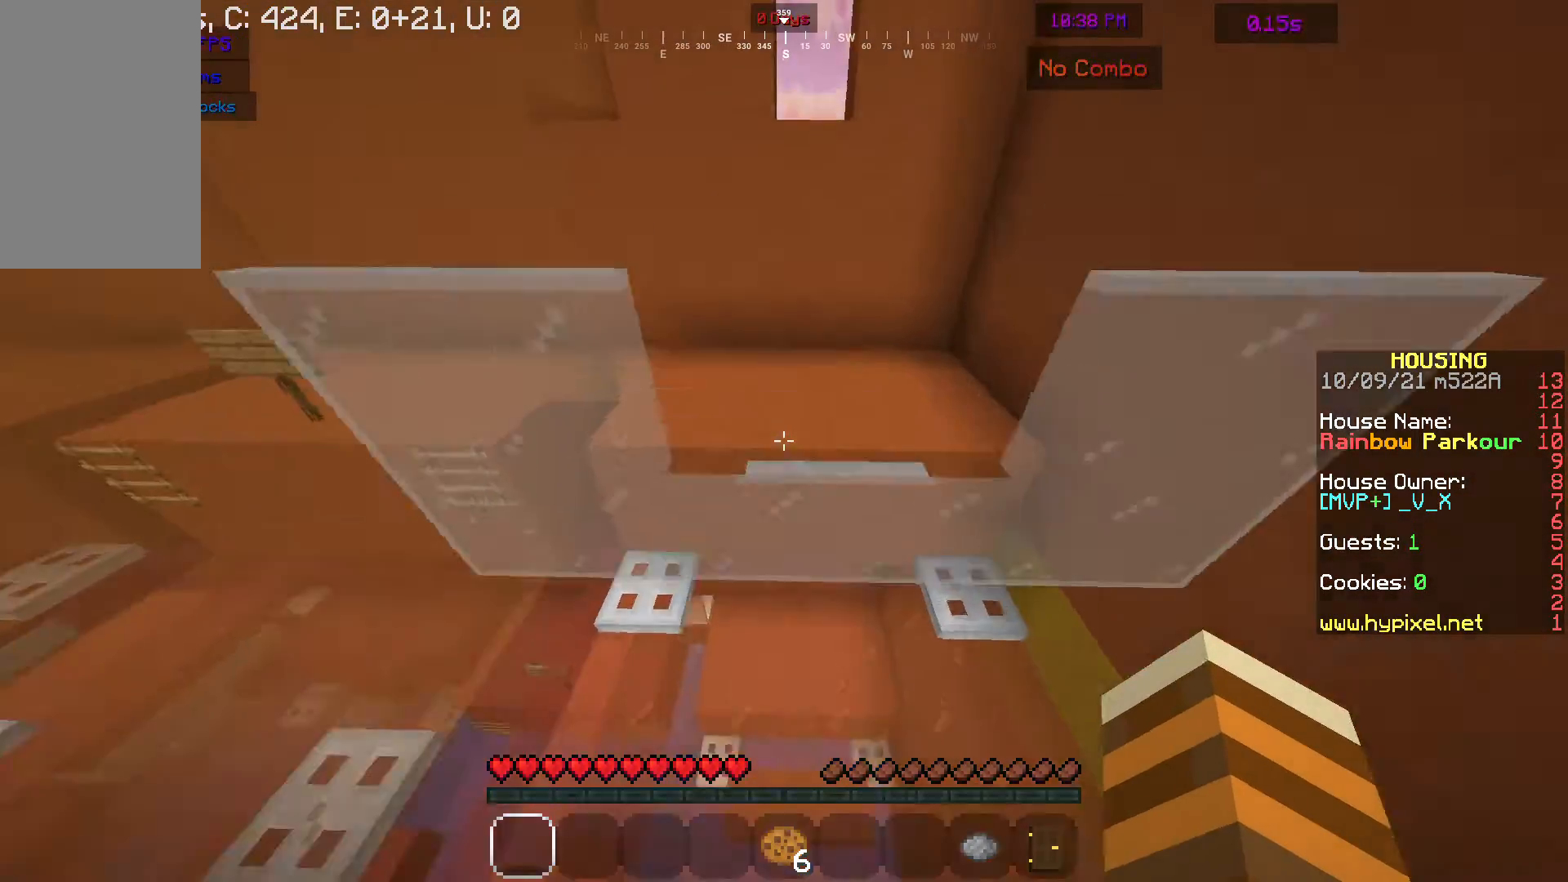
{"keys": [], "mouse": [], "events": [[133, "w", "up"], [167, "s", "down"], [367, "s", "up"]]}
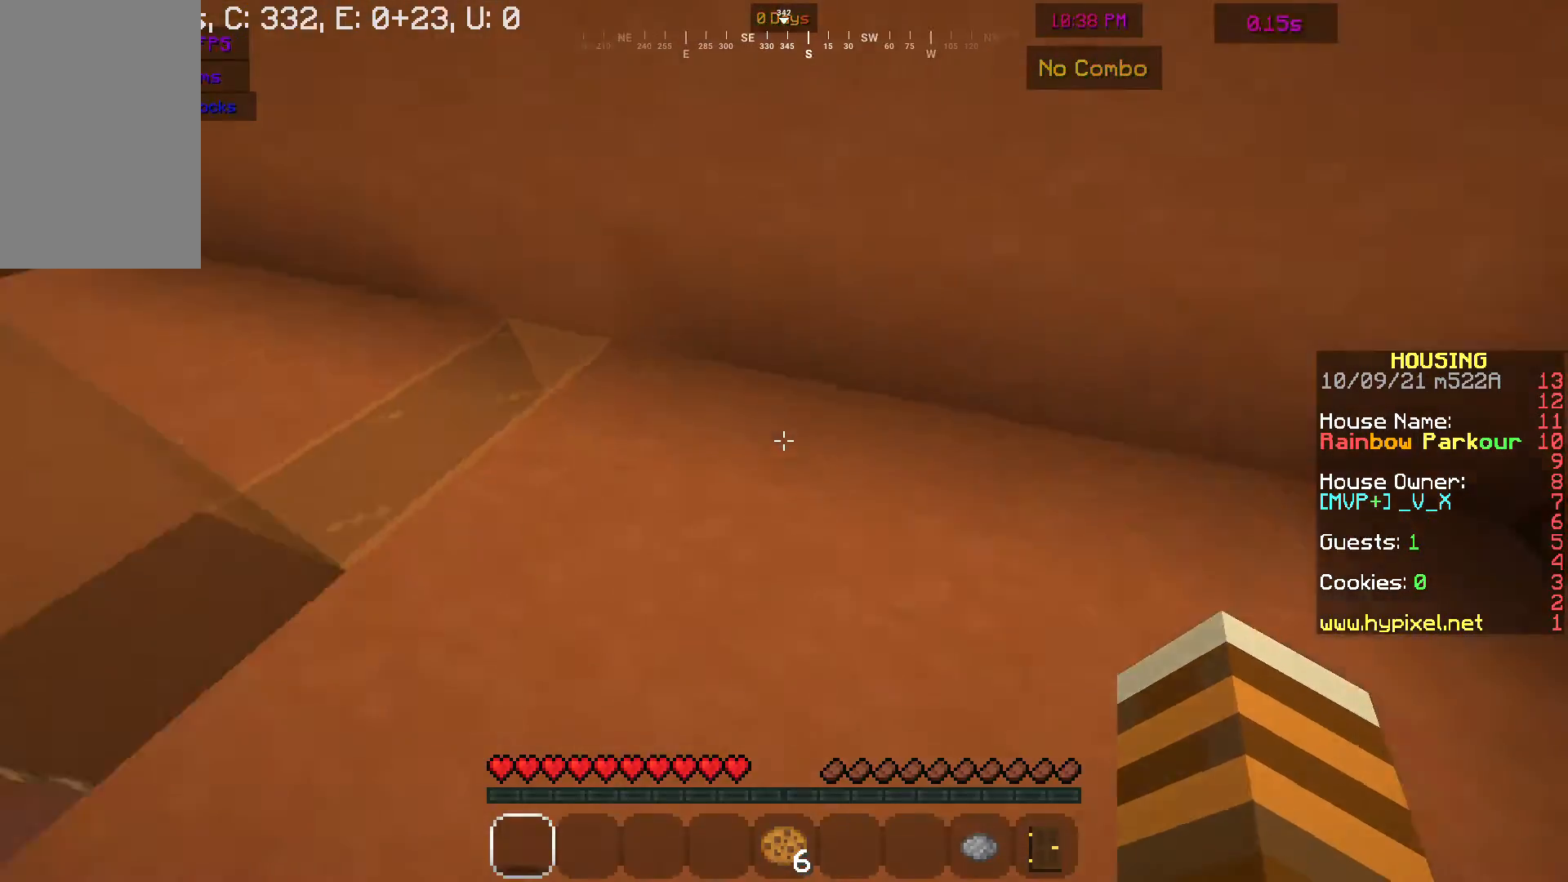
{"keys": ["d", "w"], "mouse": [], "events": [[300, "d", "down"], [367, "w", "down"]]}
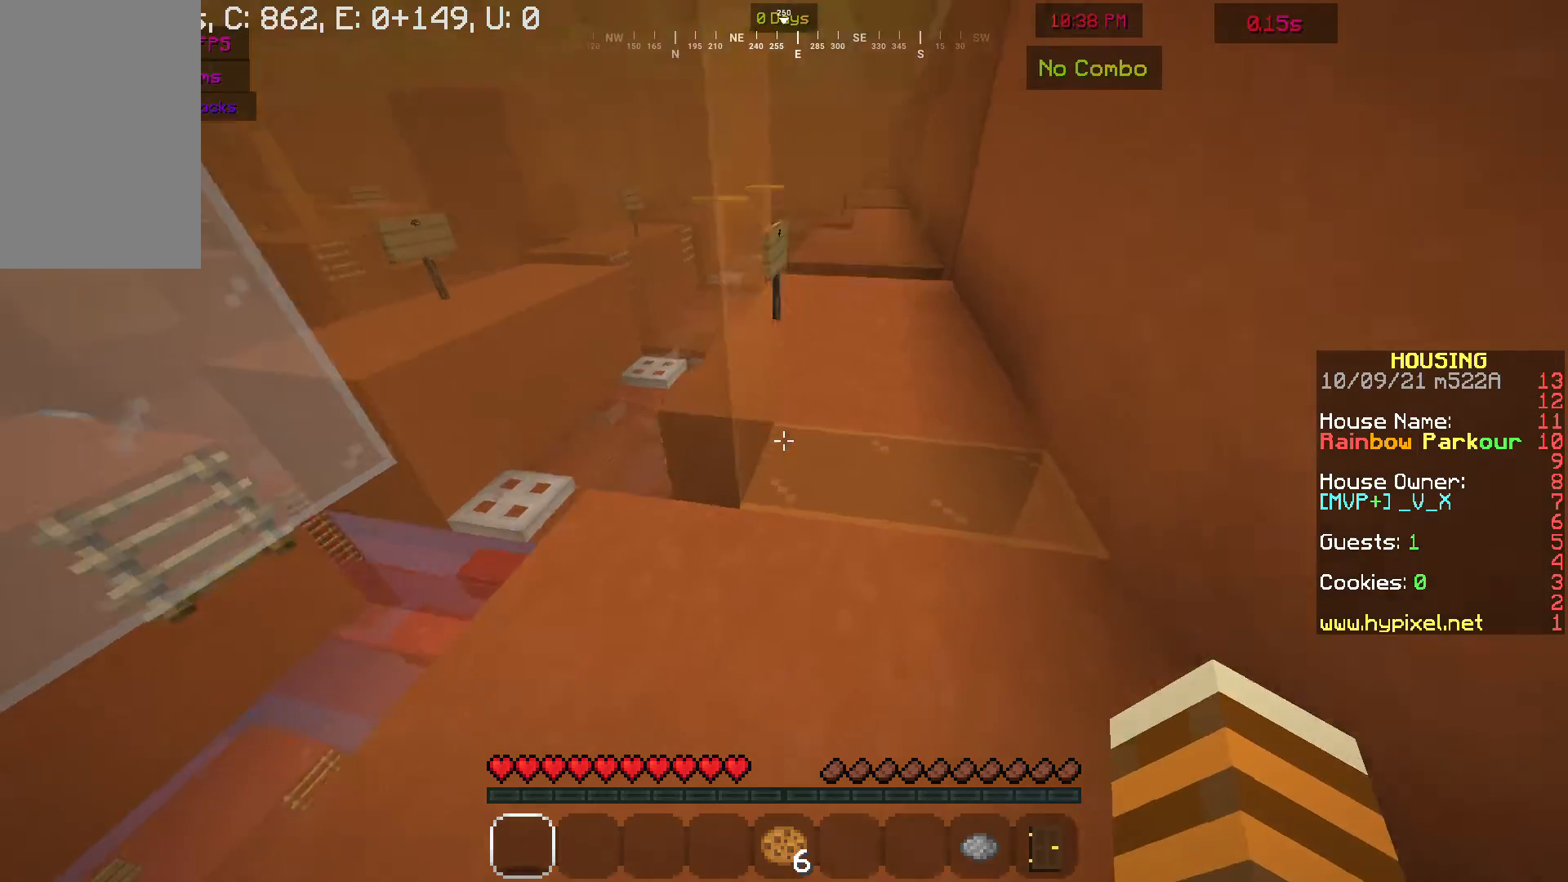
{"keys": ["w"], "mouse": [], "events": [[200, "d", "up"]]}
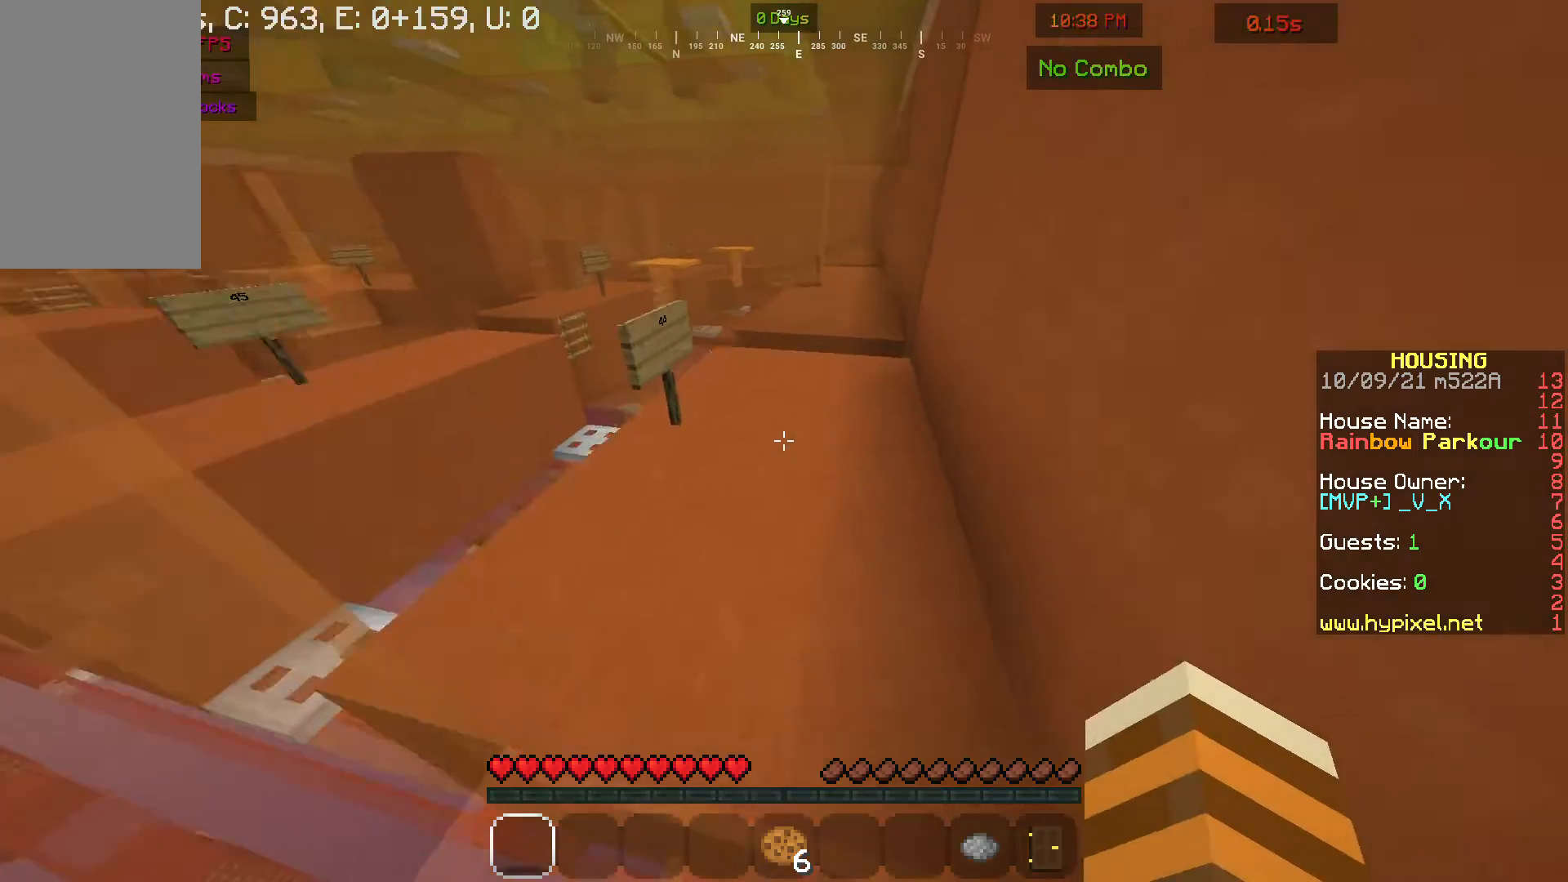
{"keys": ["w"], "mouse": [], "events": []}
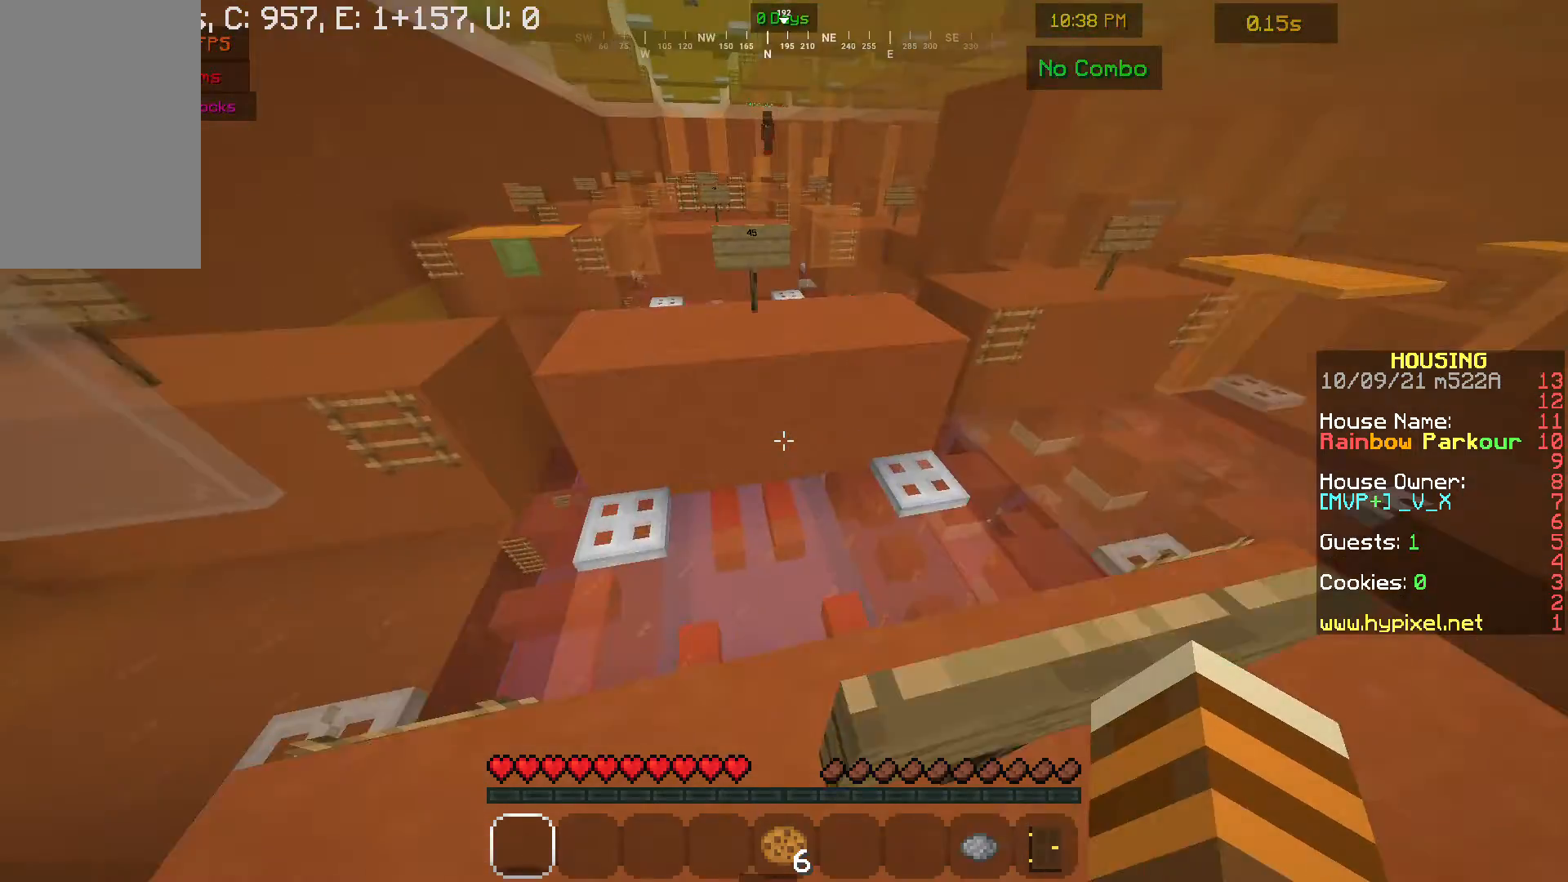
{"keys": ["w"], "mouse": [], "events": []}
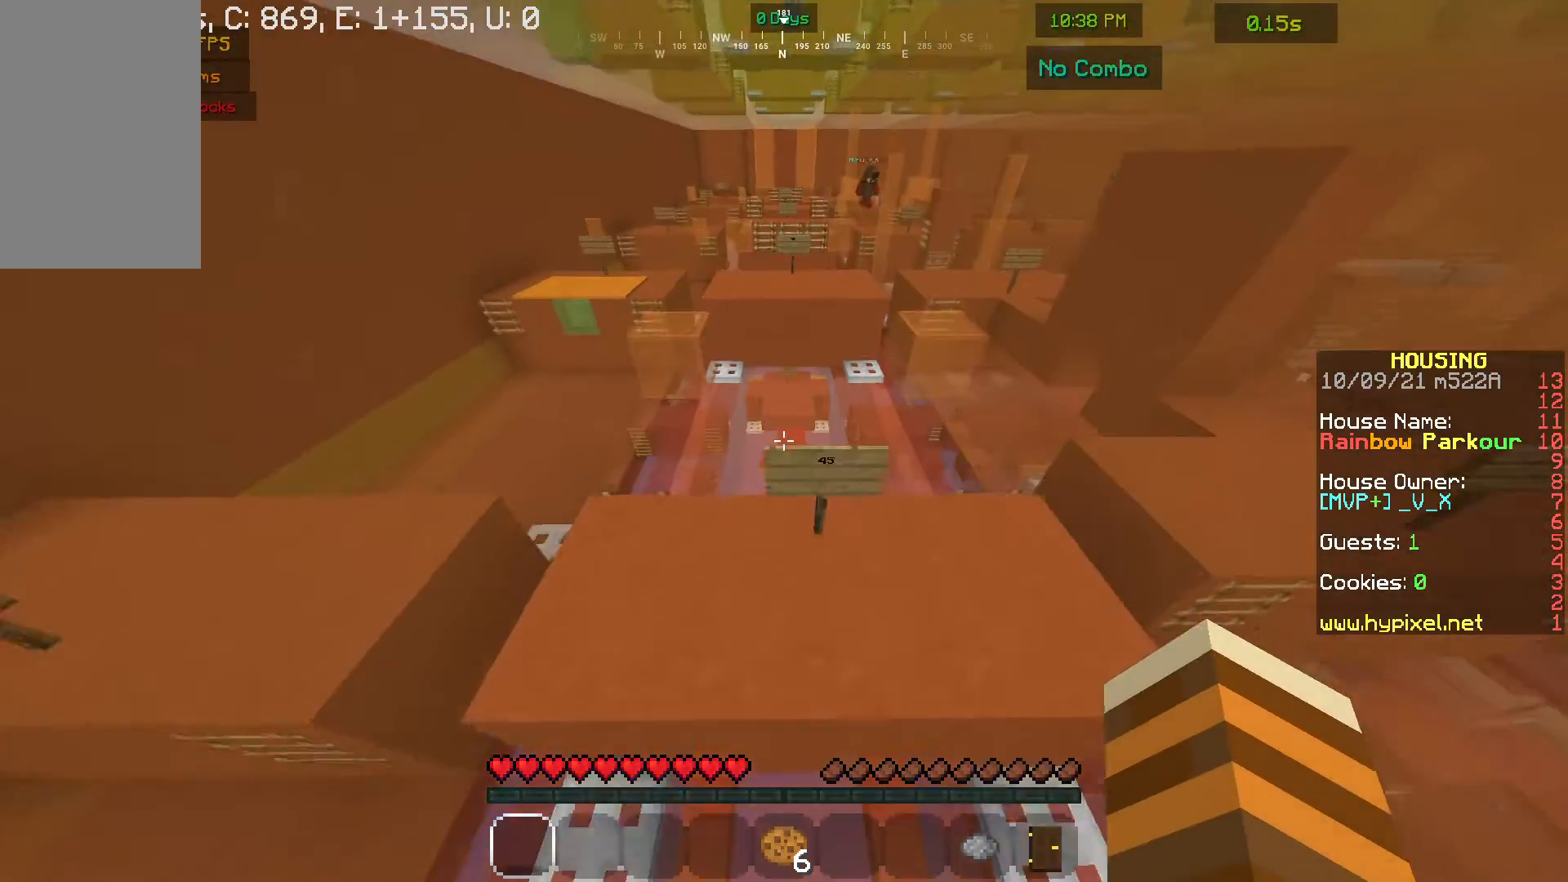
{"keys": ["w"], "mouse": [], "events": []}
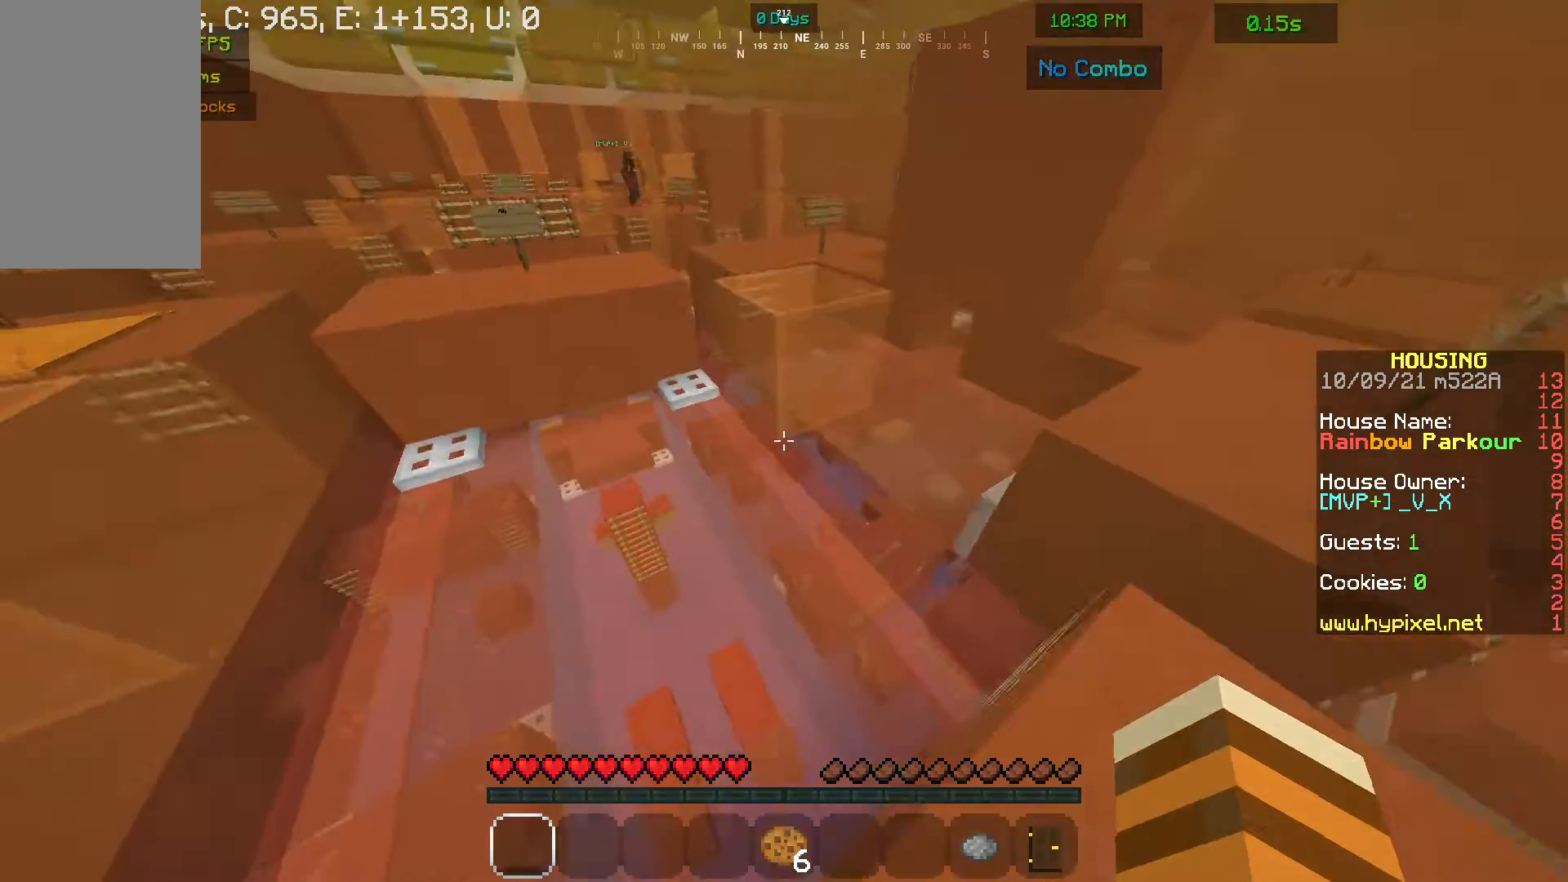
{"keys": ["w"], "mouse": [], "events": []}
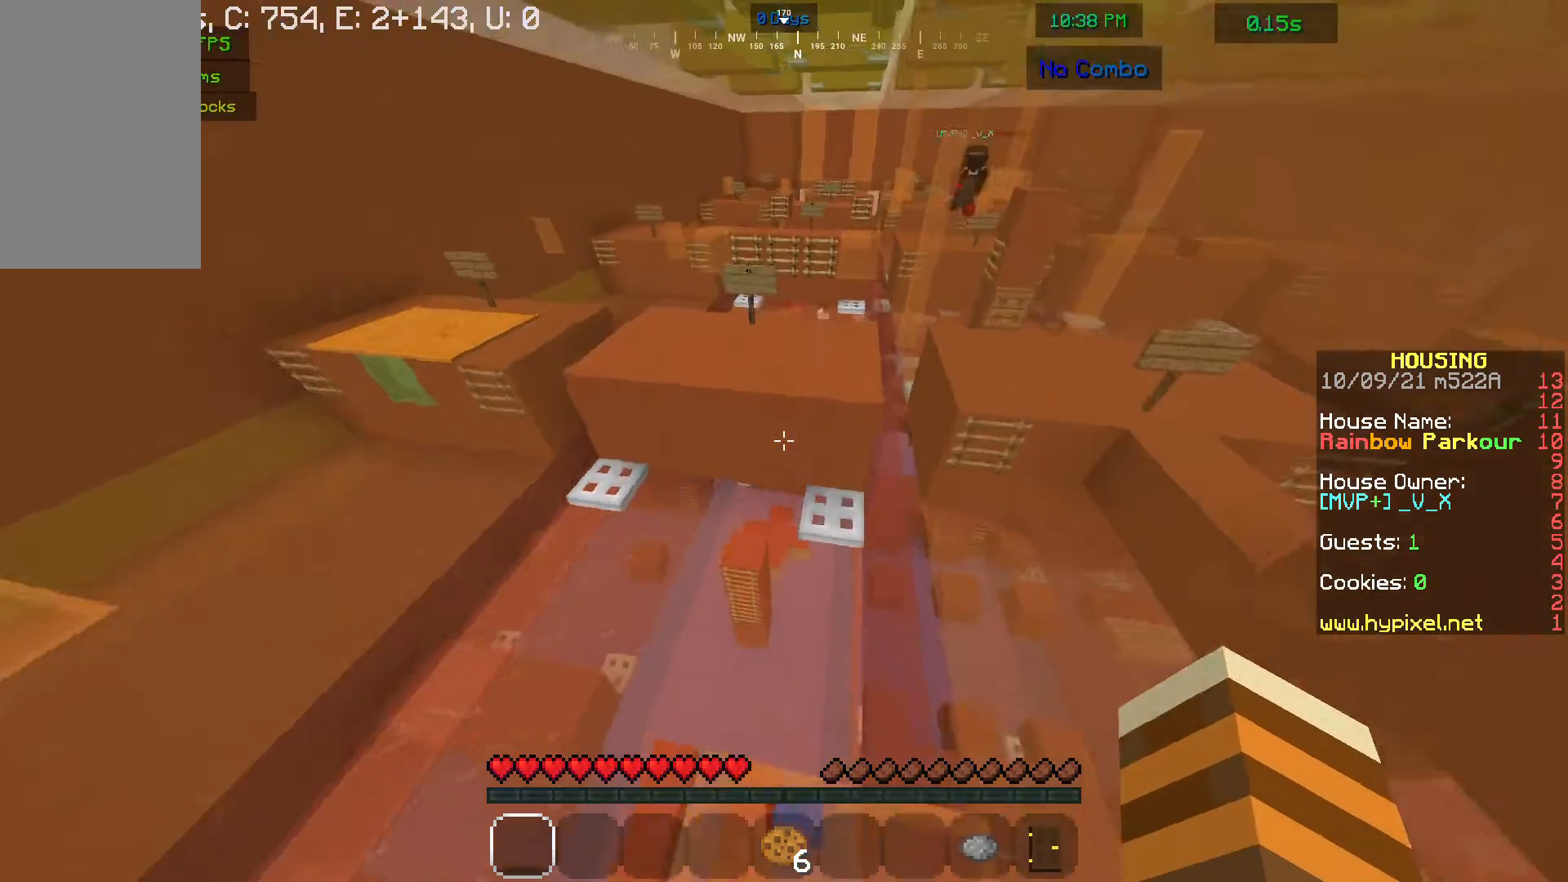
{"keys": ["w"], "mouse": [], "events": []}
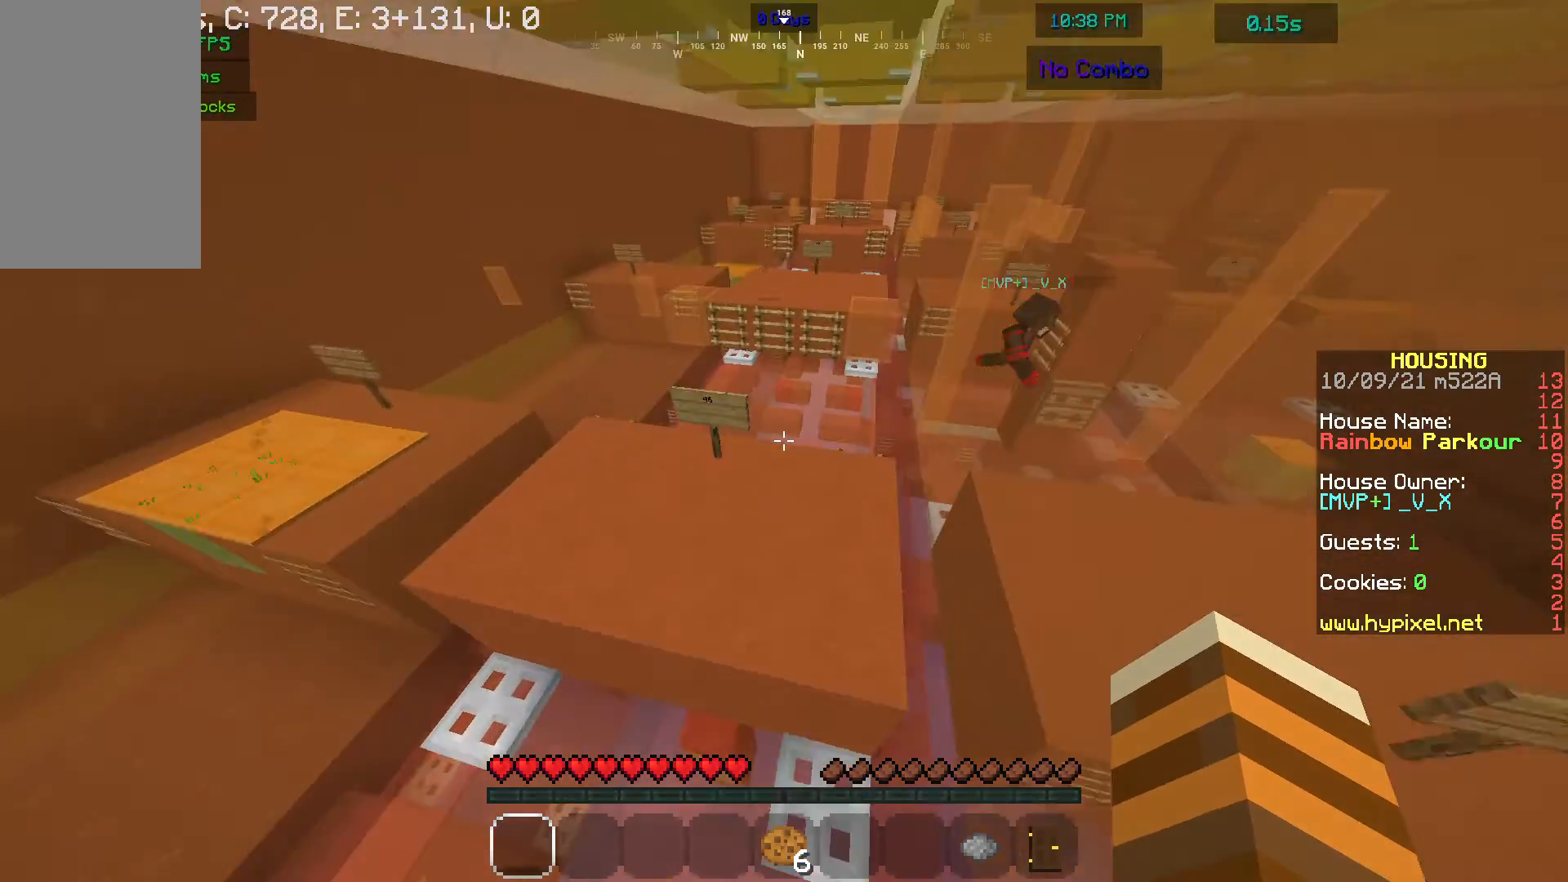
{"keys": ["w"], "mouse": [], "events": [[200, "a", "down"], [500, "a", "up"]]}
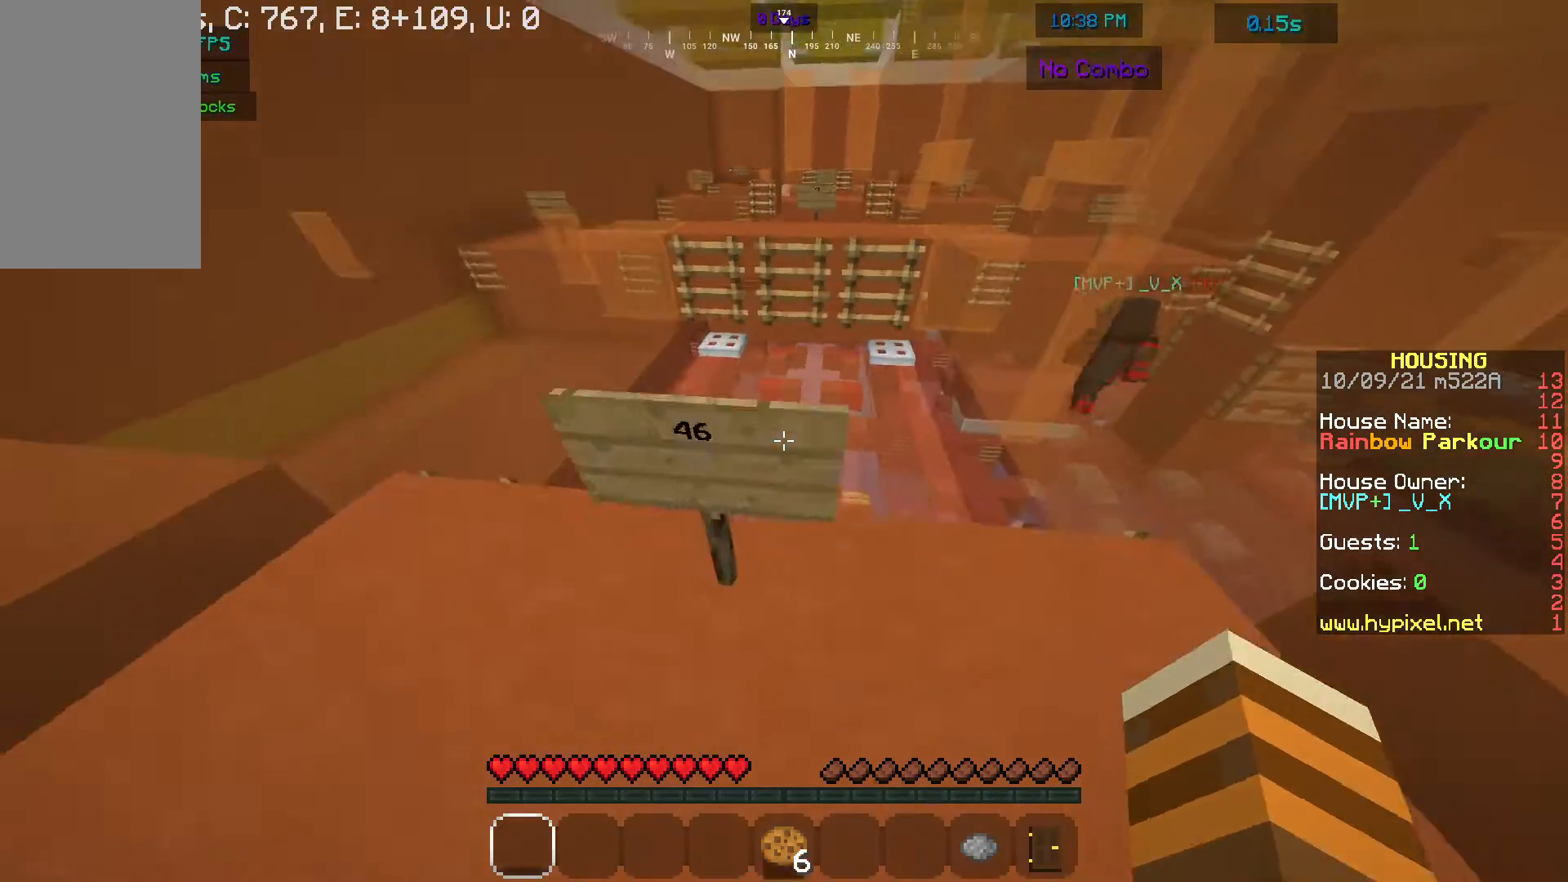
{"keys": ["w"], "mouse": [], "events": []}
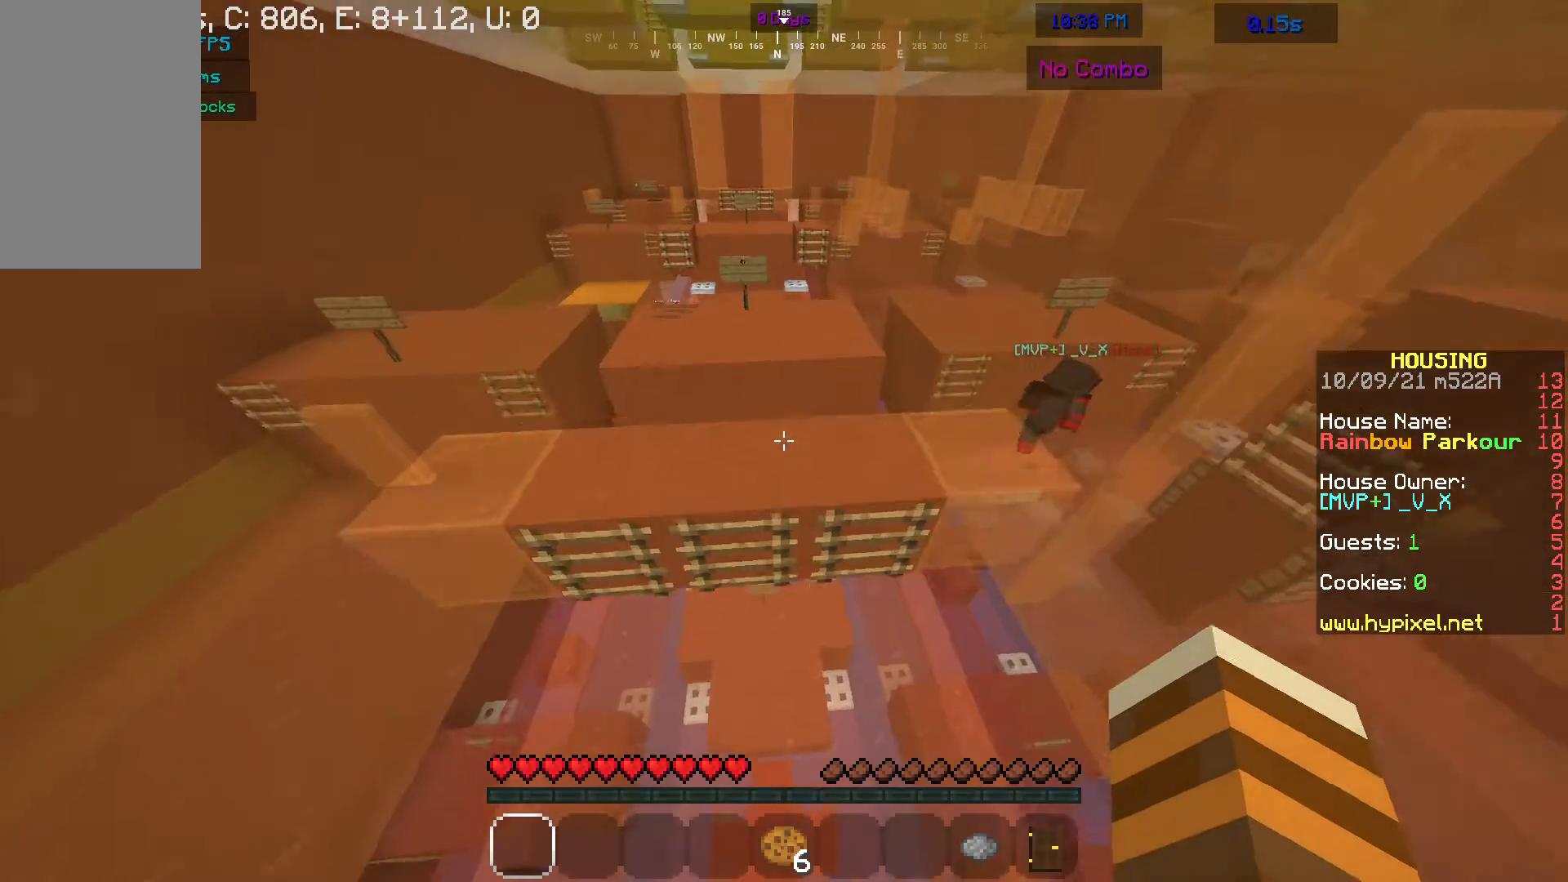
{"keys": ["w"], "mouse": [], "events": []}
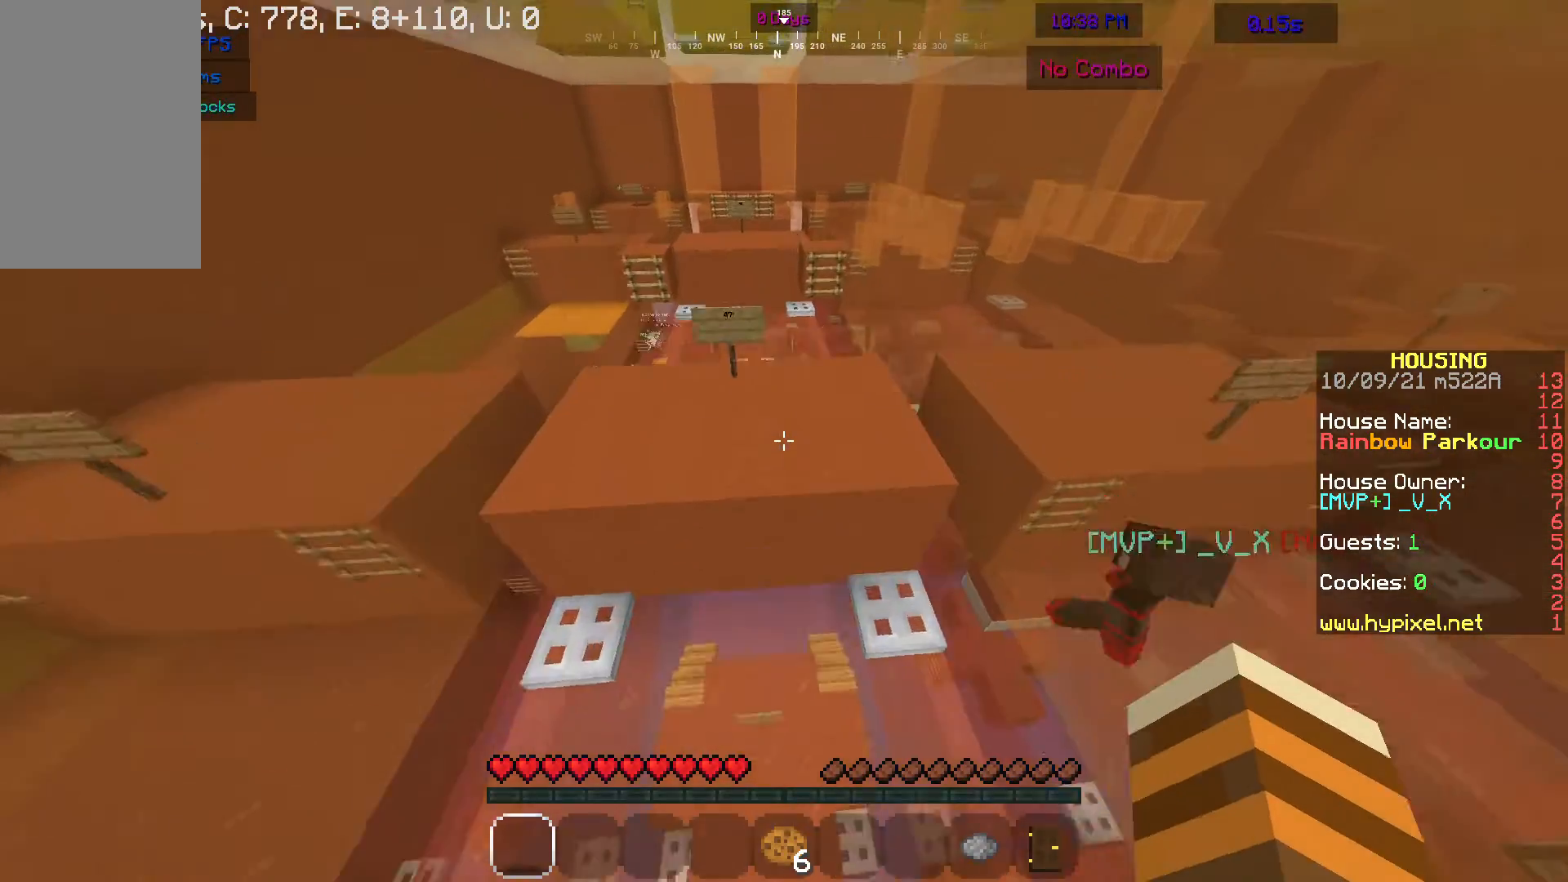
{"keys": ["w"], "mouse": [], "events": []}